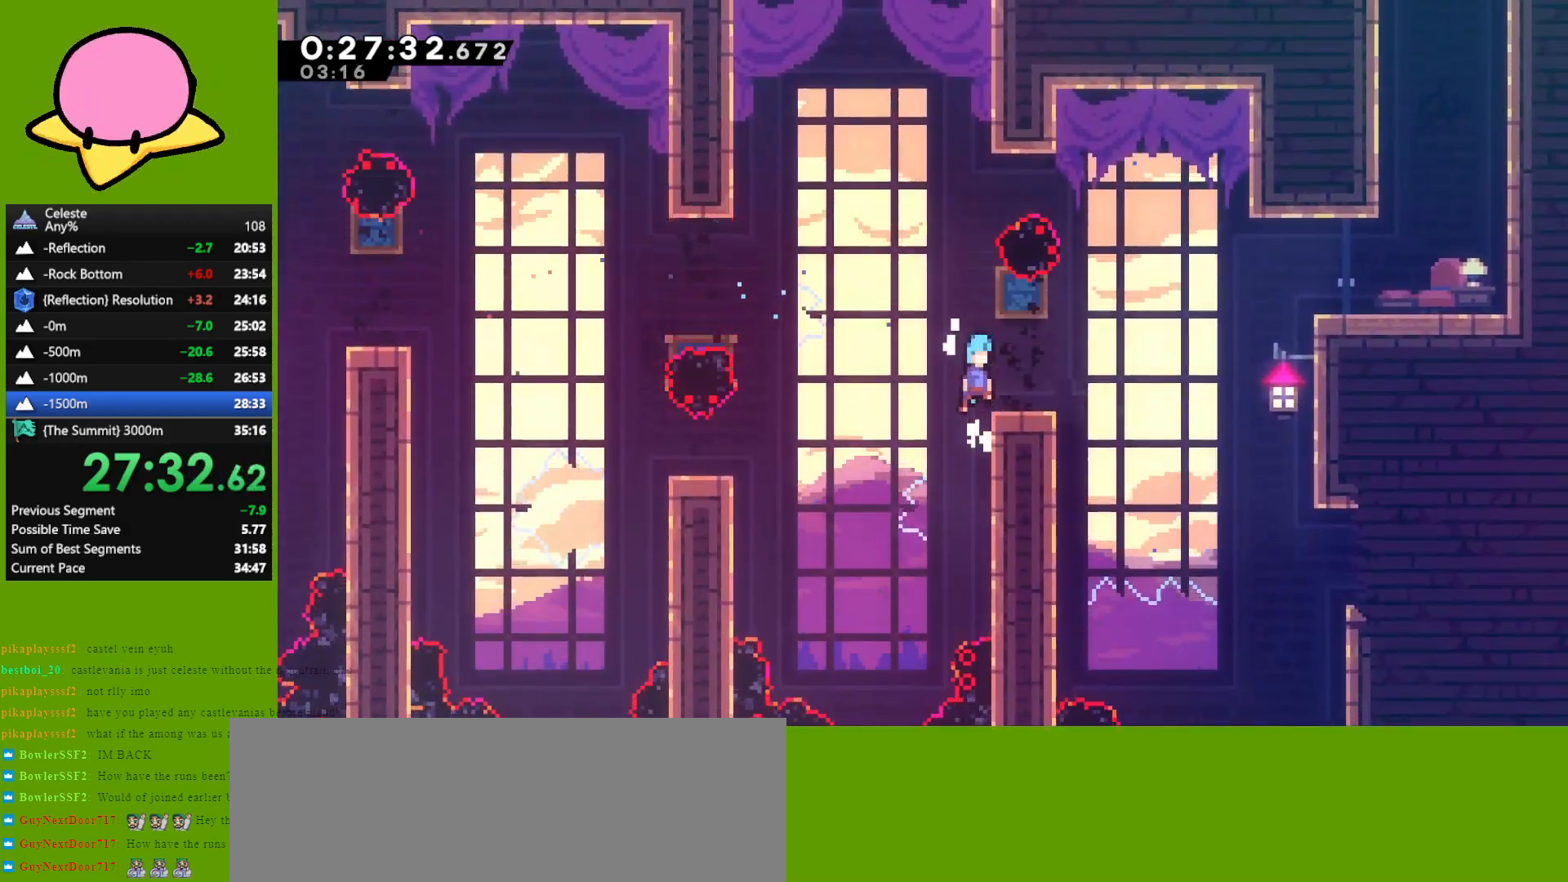
Gameplay with keyboard; each line is a JSON object with the keys held at the frame after it. "events" lists presses ("down") and releases ("up") of "dash", "demo", "down", "grab", "jump", "left", "right" and "up" between this image and that frame as [ms after this image, input, new state], when the widget could be followed in between. No other keys are recorded. Mouse input is not recorded. Key names are as the overlay labels them; some are game actions (e.g. jump) rather than physical keys. Not read: other_keys.
{"keys": ["grab", "right", "up"], "events": [[50, "grab", "up"], [50, "jump", "up"], [100, "down", "down"], [233, "dash", "down"], [283, "grab", "down"], [333, "down", "up"], [333, "jump", "down"], [383, "dash", "up"], [483, "jump", "up"], [483, "up", "down"]]}
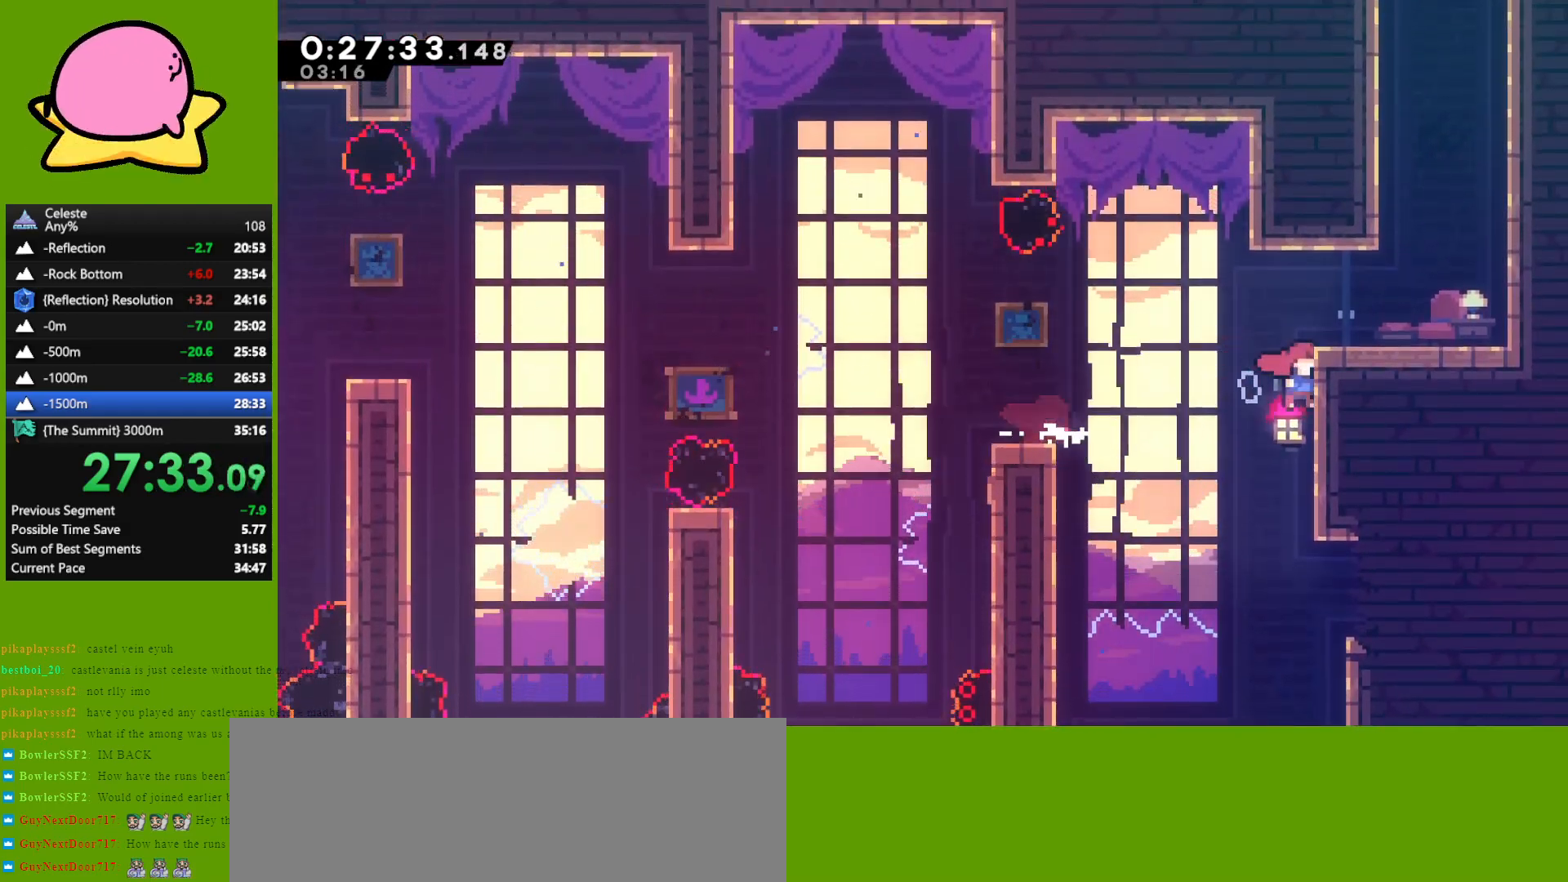
{"keys": ["jump", "up"], "events": [[67, "jump", "down"], [200, "grab", "up"], [200, "jump", "up"], [450, "jump", "down"], [500, "right", "up"]]}
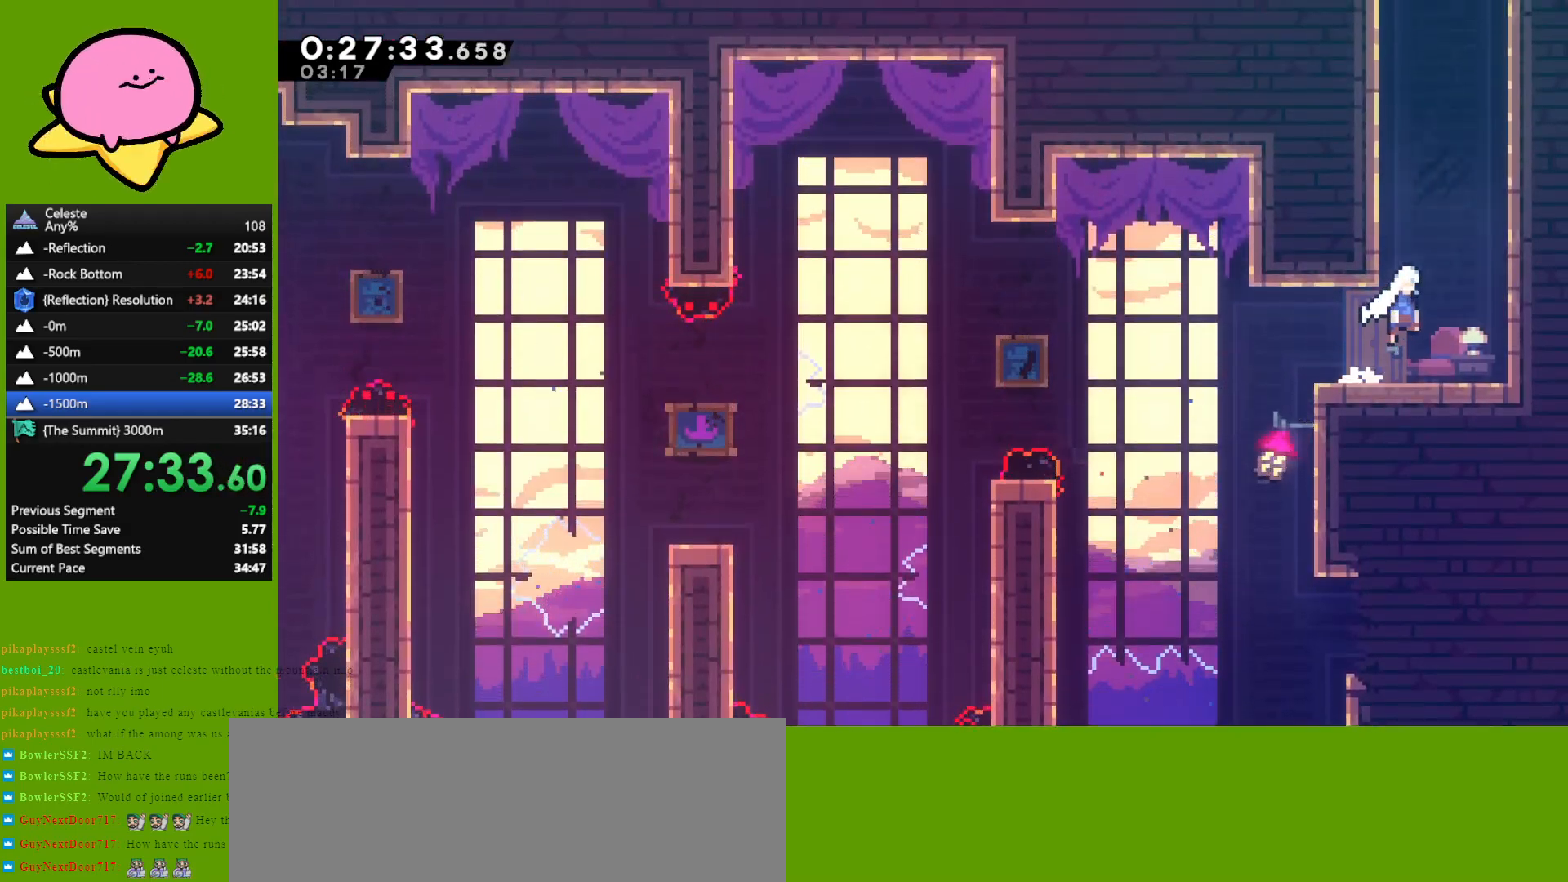
{"keys": ["right", "up"], "events": [[33, "dash", "down"], [83, "jump", "up"], [233, "dash", "up"], [317, "jump", "down"], [500, "jump", "up"], [500, "right", "down"]]}
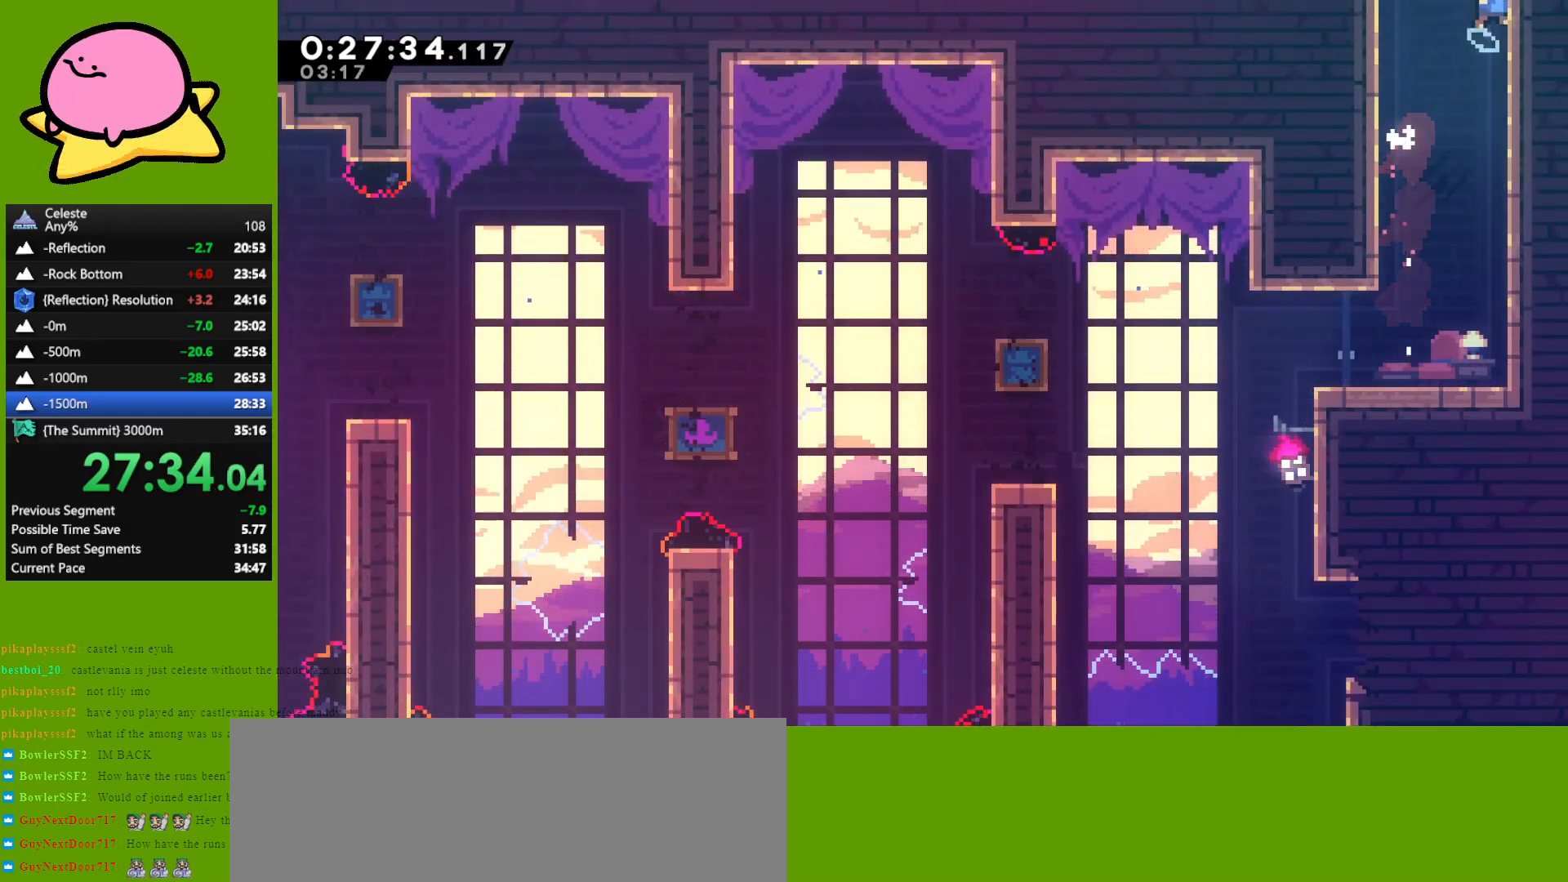
{"keys": [], "events": [[183, "right", "up"], [183, "up", "up"]]}
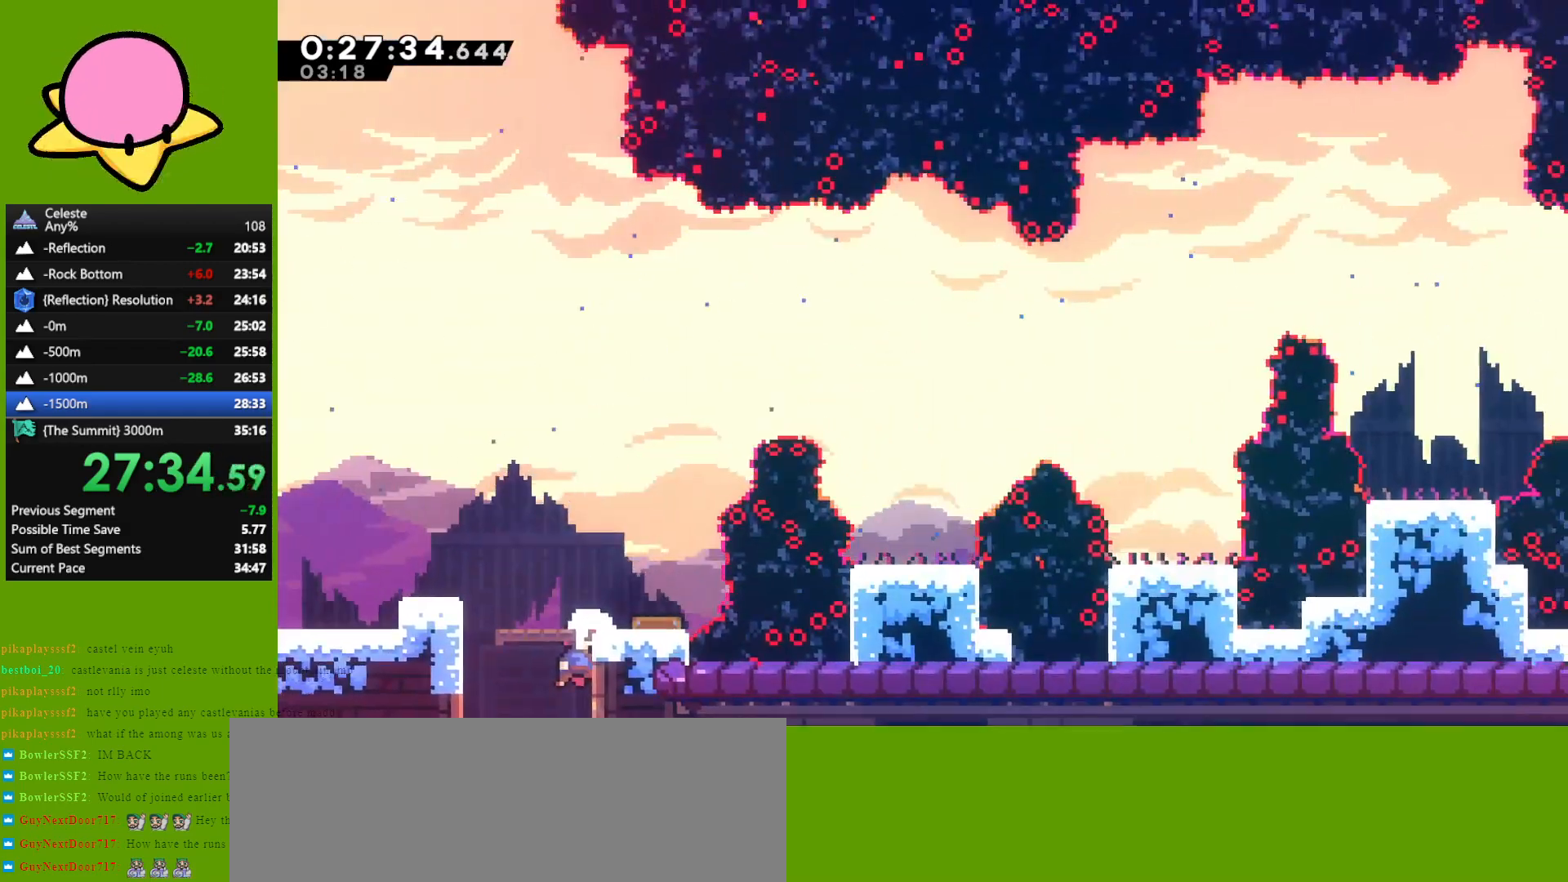
{"keys": ["dash", "down", "right"], "events": [[300, "down", "down"], [300, "right", "down"], [400, "dash", "down"]]}
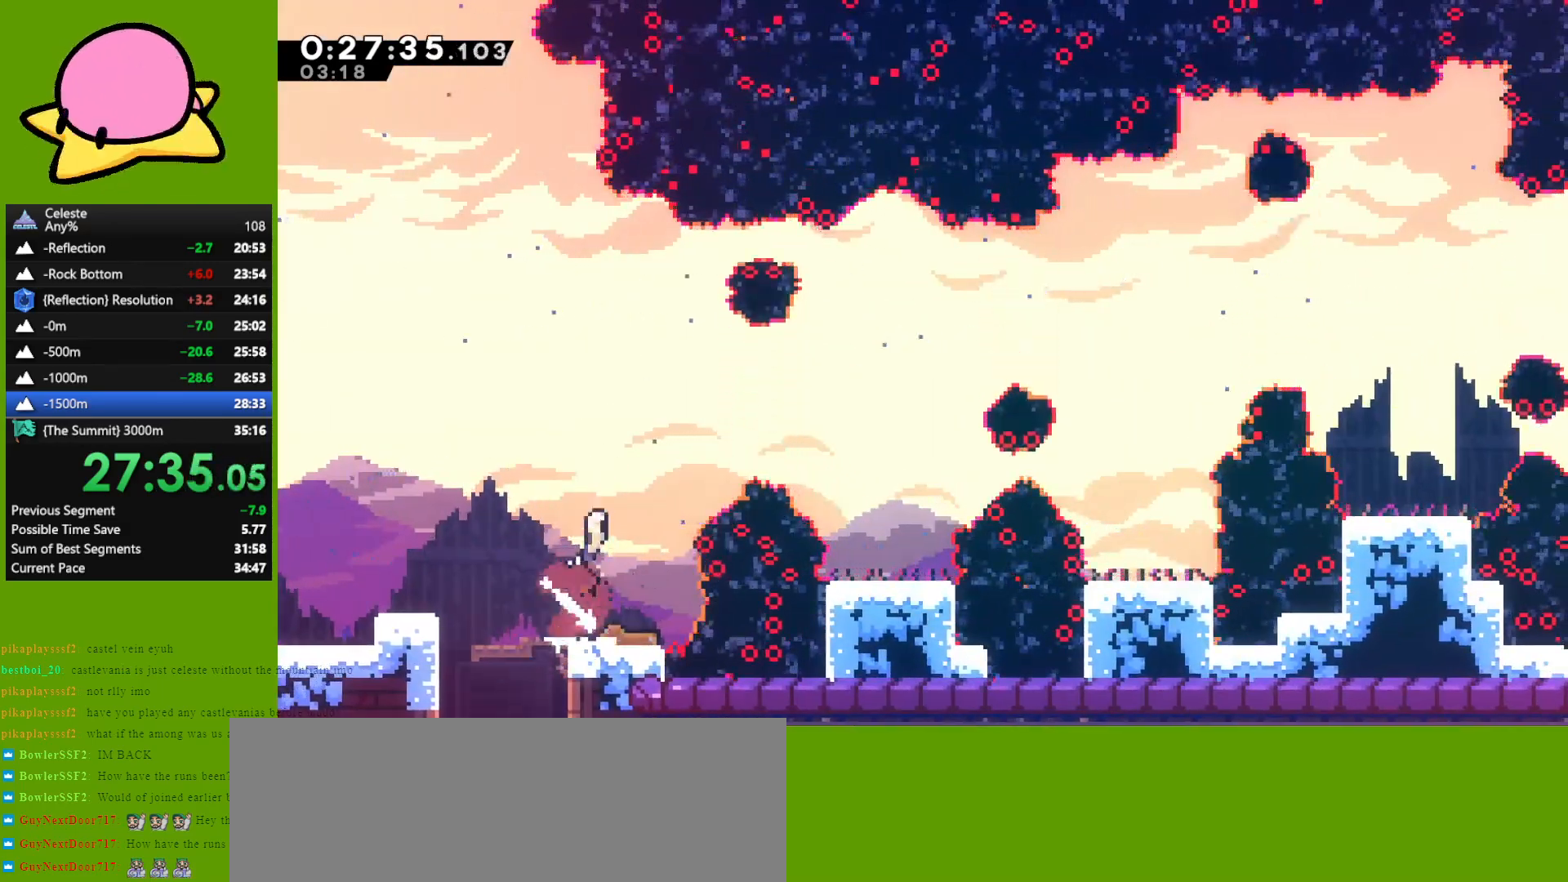
{"keys": ["dash", "right"], "events": [[33, "dash", "up"], [133, "down", "up"], [267, "dash", "down"], [367, "dash", "up"], [500, "dash", "down"]]}
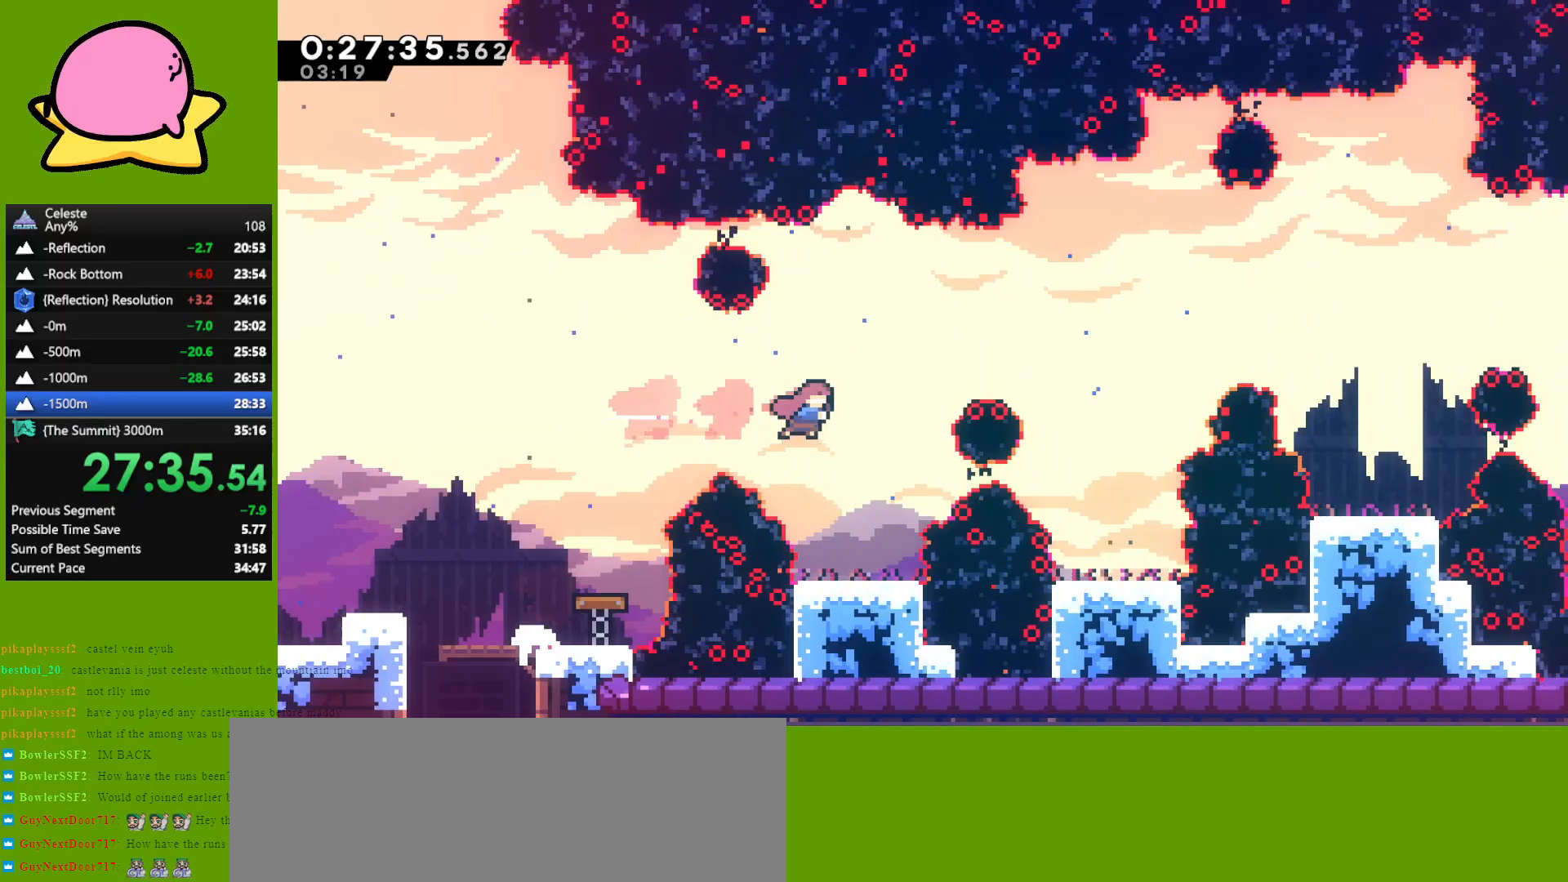
{"keys": ["up"], "events": [[50, "dash", "up"], [433, "up", "down"], [467, "right", "up"]]}
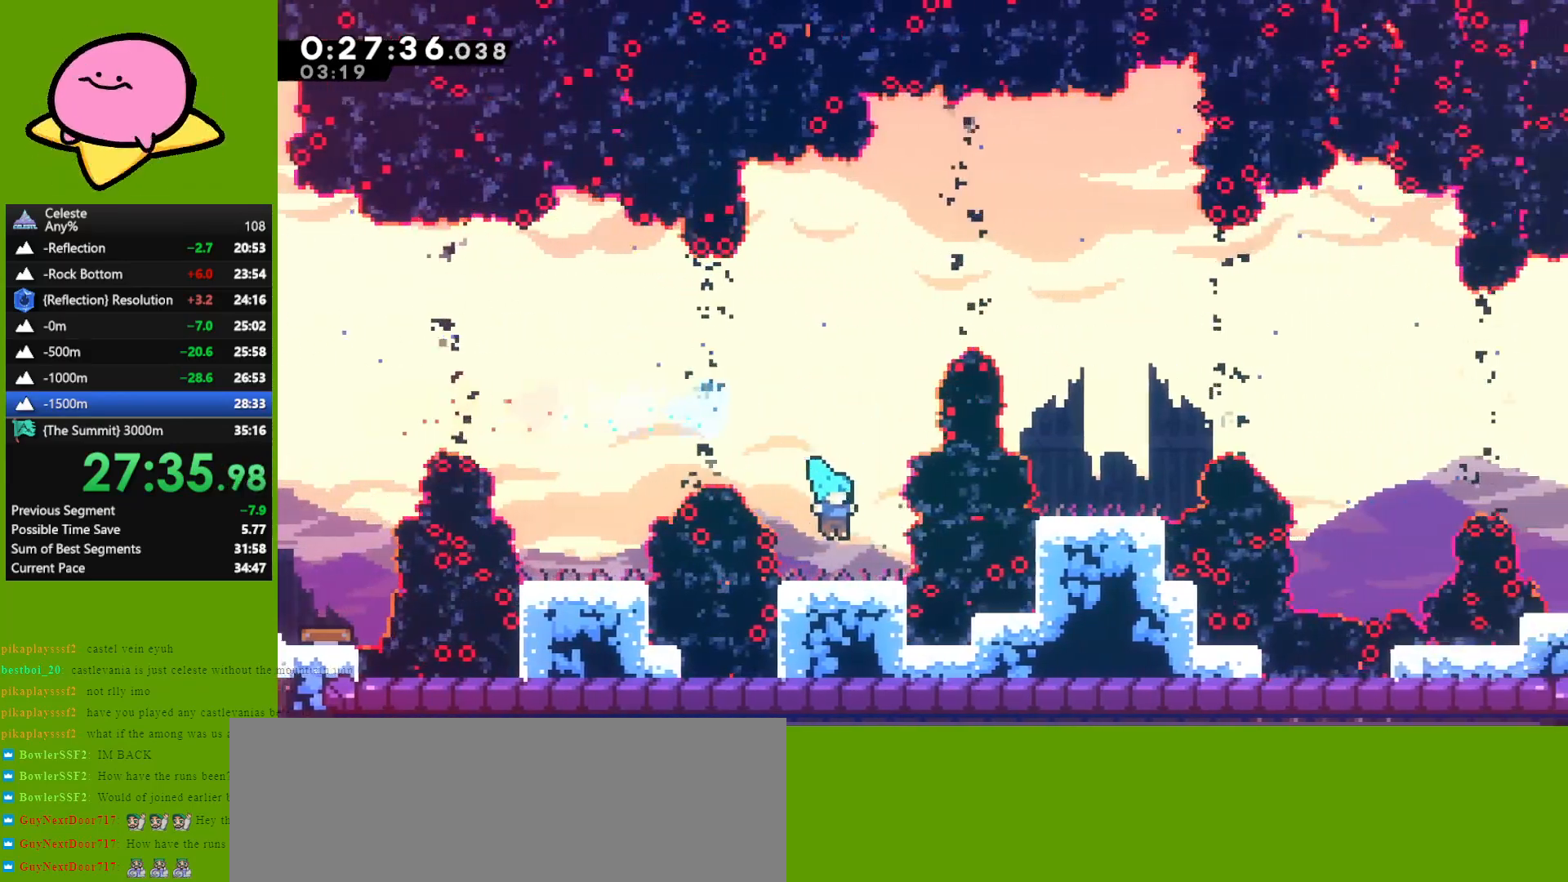
{"keys": ["dash", "right"], "events": [[67, "jump", "down"], [217, "dash", "down"], [267, "jump", "up"], [350, "up", "up"], [400, "dash", "up"], [400, "right", "down"], [500, "dash", "down"]]}
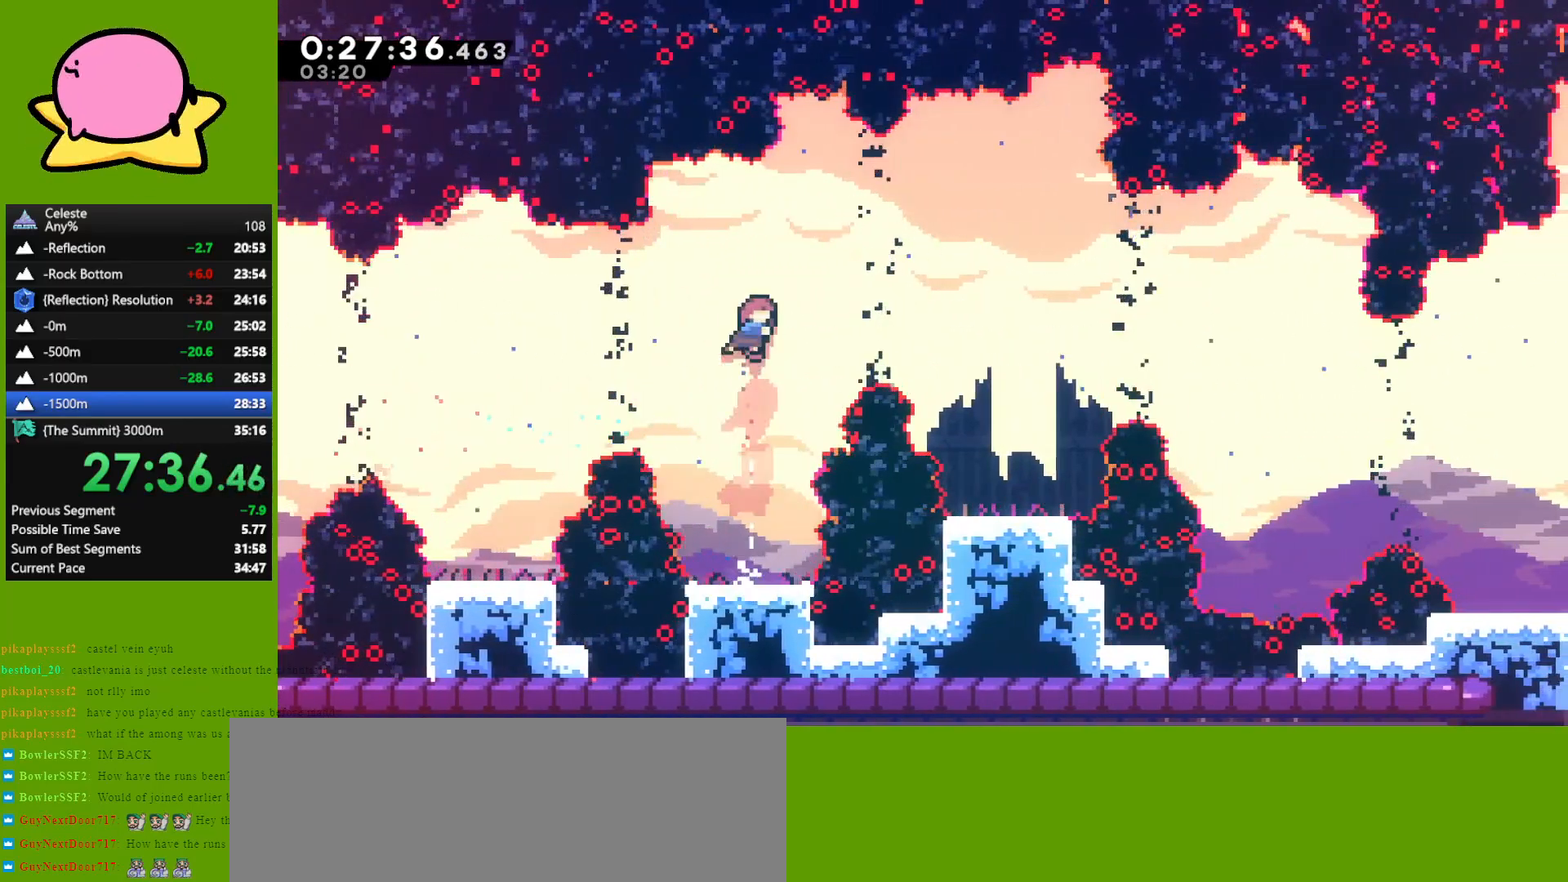
{"keys": [], "events": [[83, "dash", "up"], [183, "down", "down"], [267, "right", "up"], [400, "down", "up"]]}
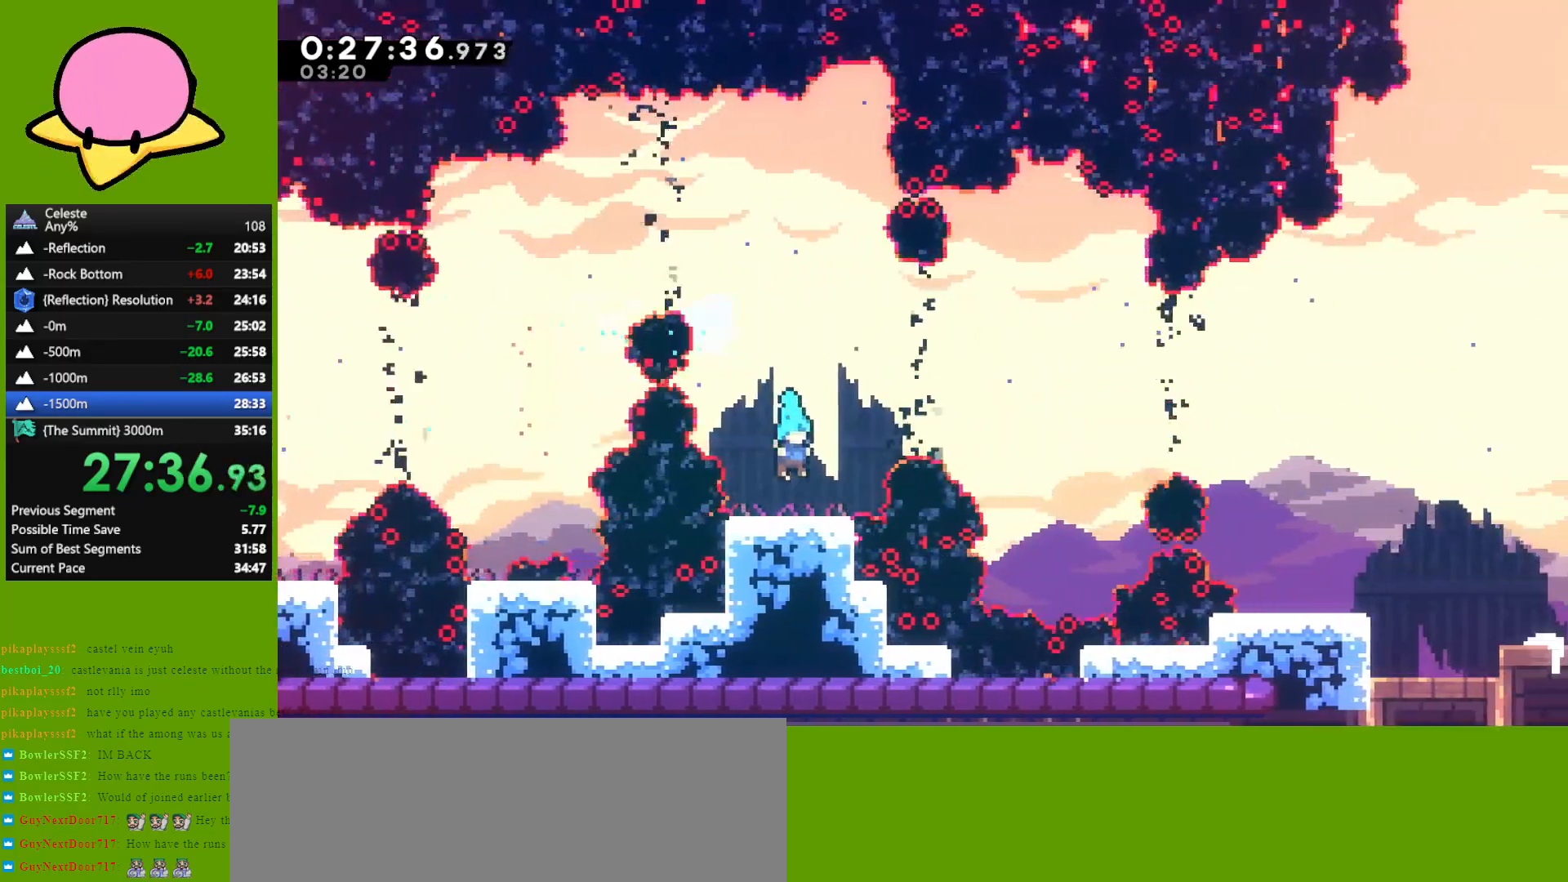
{"keys": ["right"], "events": [[50, "jump", "down"], [150, "right", "down"], [233, "dash", "down"], [283, "jump", "up"], [383, "dash", "up"]]}
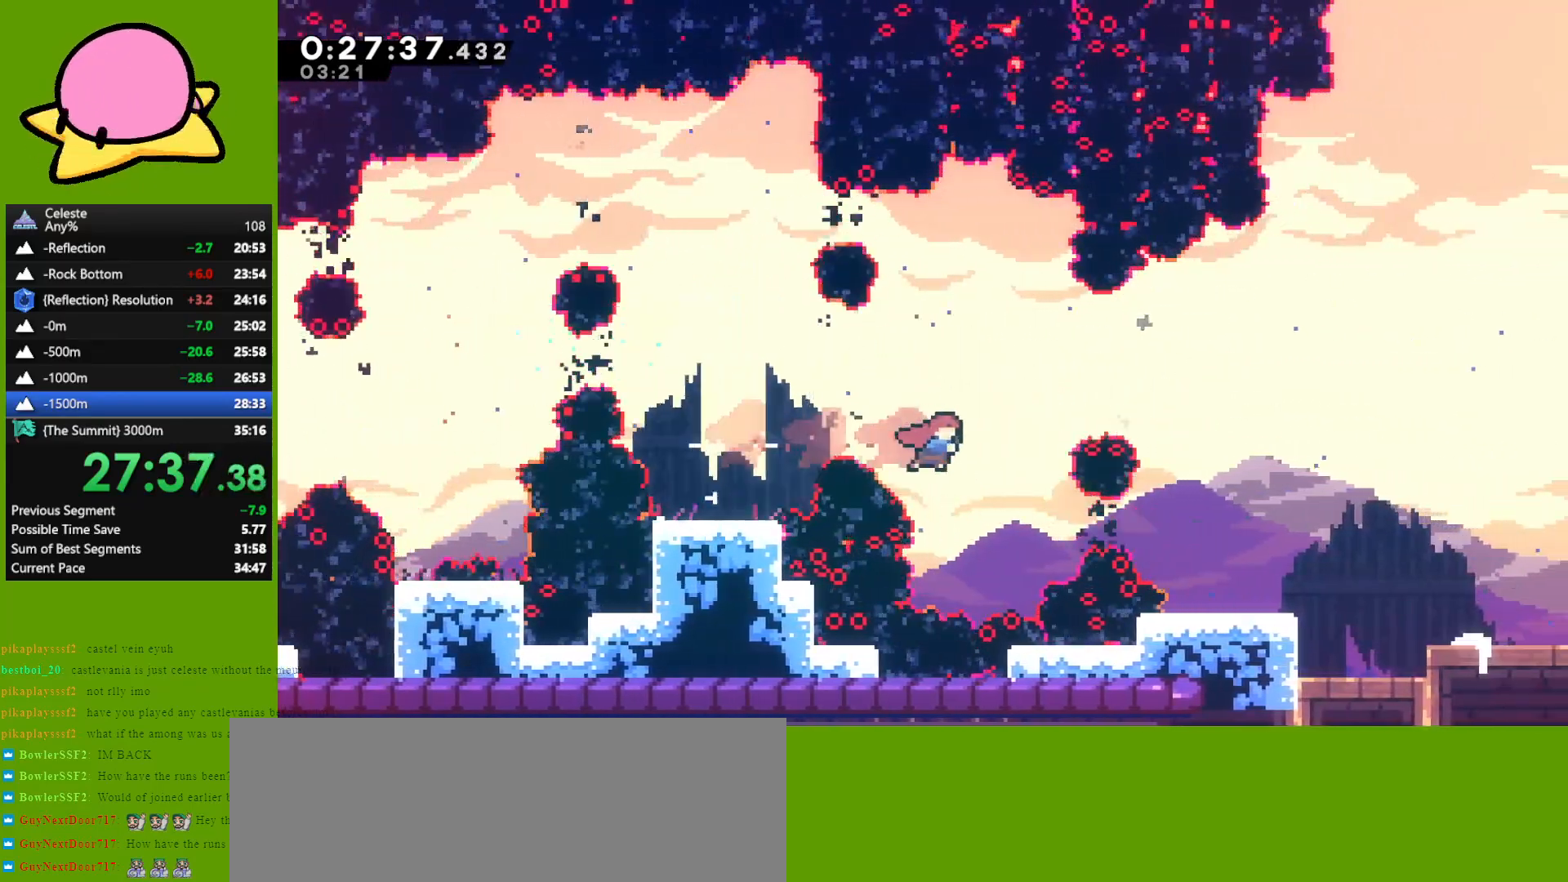
{"keys": ["right"], "events": [[67, "dash", "down"], [217, "dash", "up"]]}
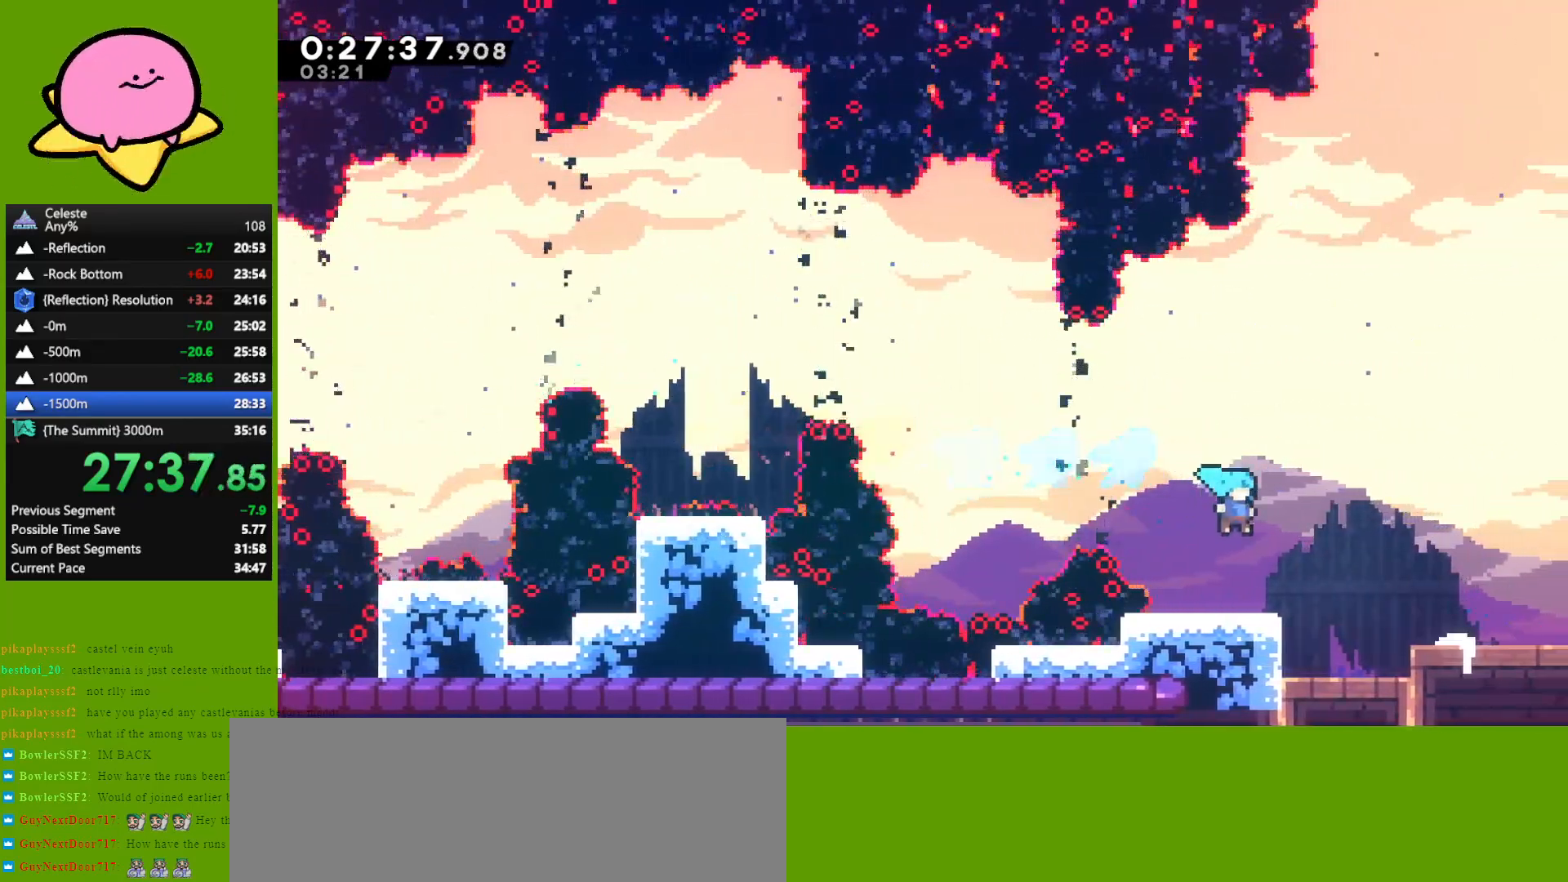
{"keys": ["dash", "down"], "events": [[267, "dash", "down"], [267, "down", "down"], [317, "right", "up"], [417, "dash", "up"], [500, "dash", "down"]]}
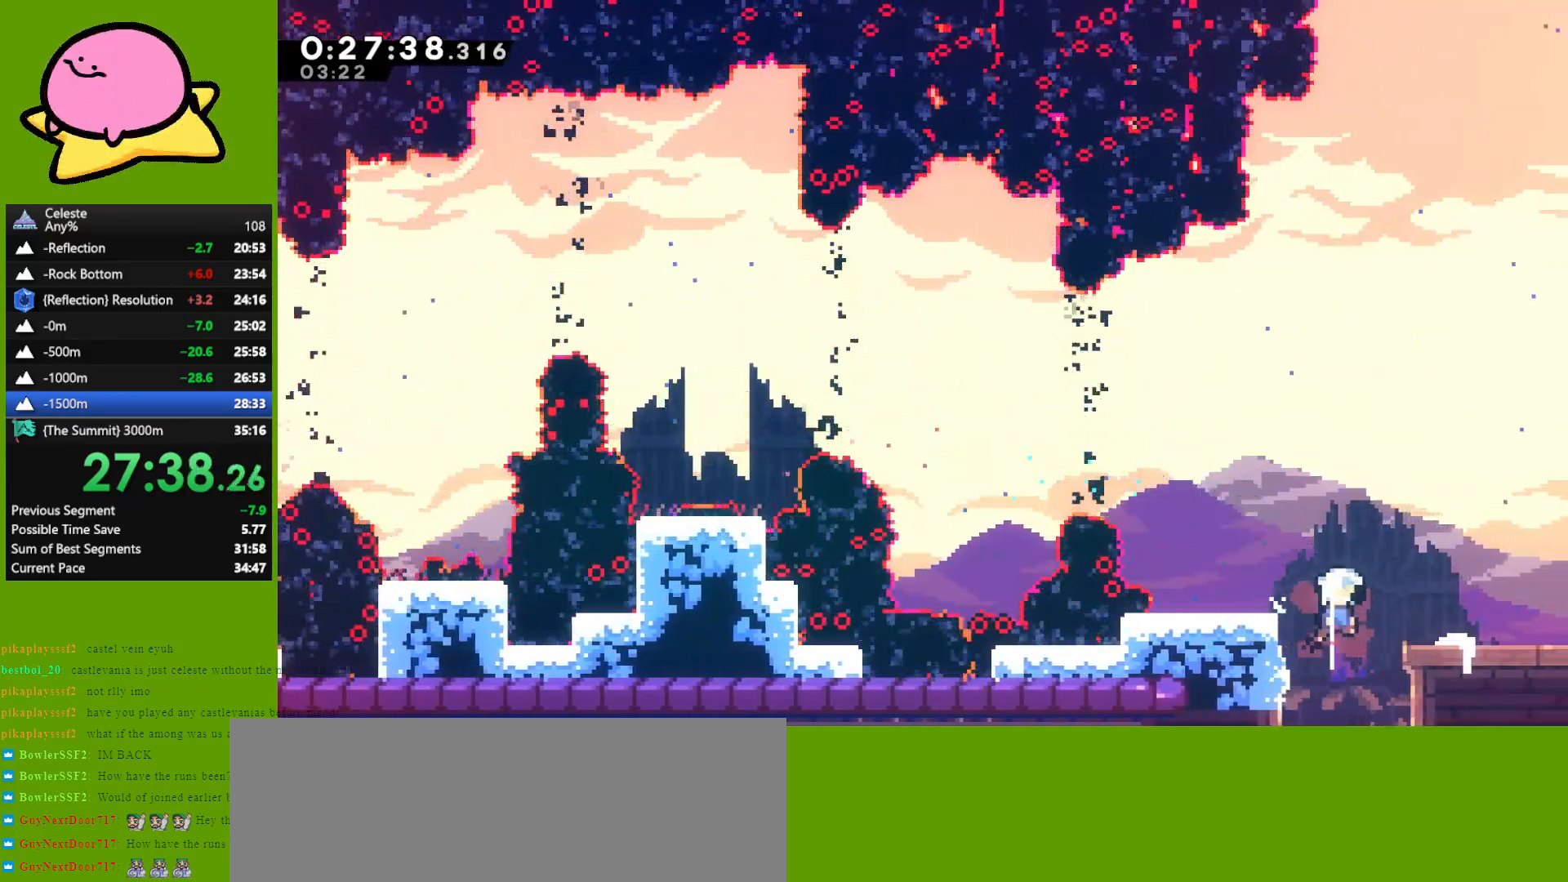
{"keys": ["down"], "events": [[100, "dash", "up"], [150, "dash", "down"], [283, "dash", "up"]]}
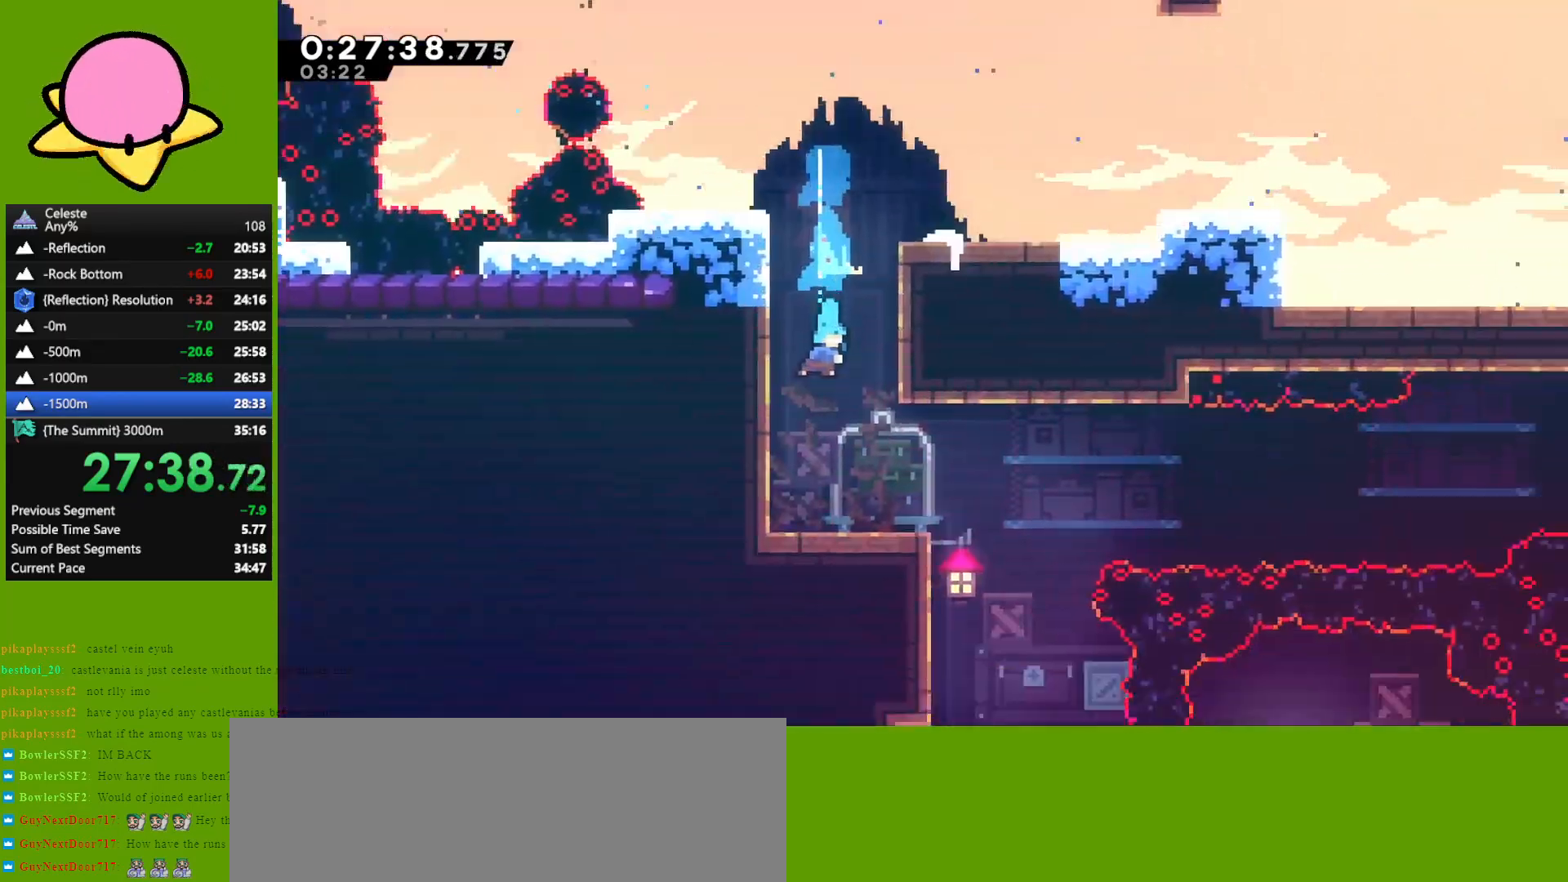
{"keys": ["down"], "events": []}
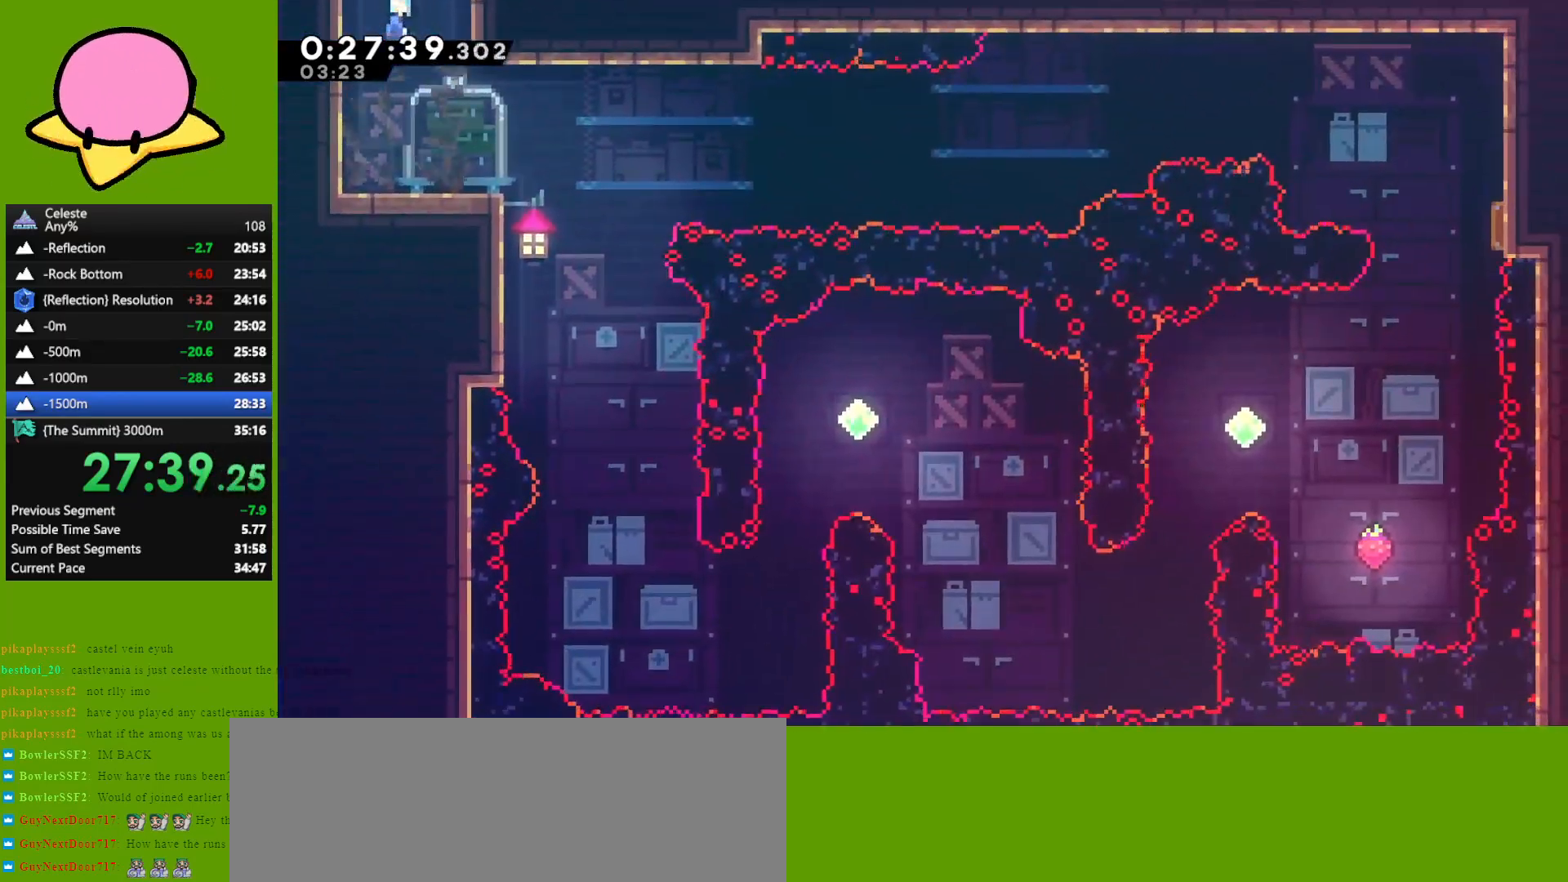
{"keys": ["jump", "right"], "events": [[83, "right", "down"], [133, "dash", "down"], [217, "dash", "up"], [317, "jump", "down"], [467, "down", "up"]]}
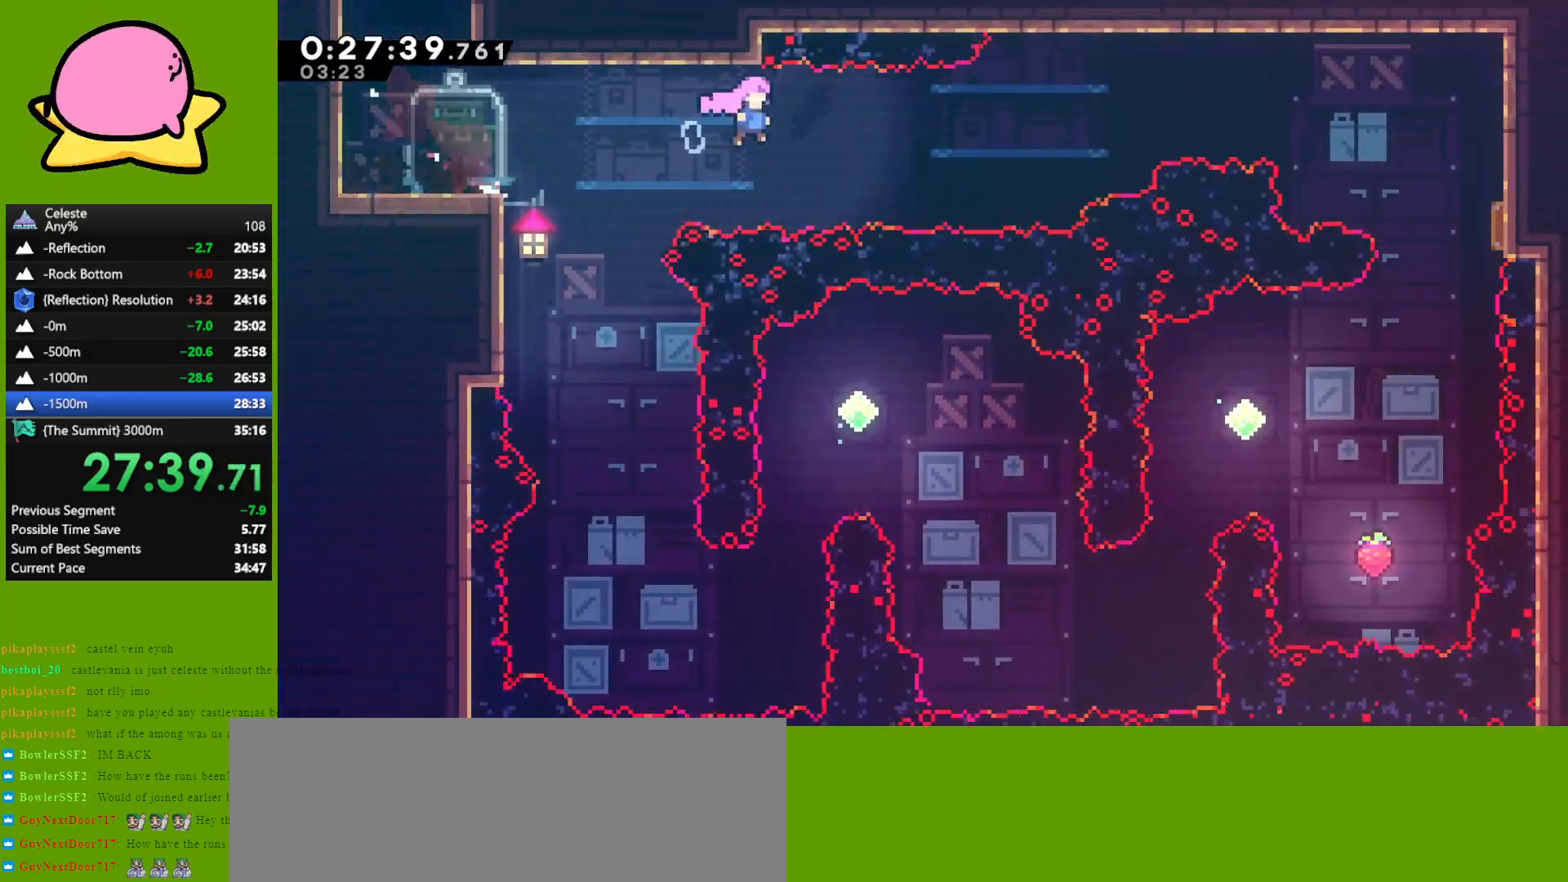
{"keys": ["right"], "events": [[150, "jump", "up"], [250, "up", "down"], [283, "dash", "down"], [383, "dash", "up"], [483, "up", "up"]]}
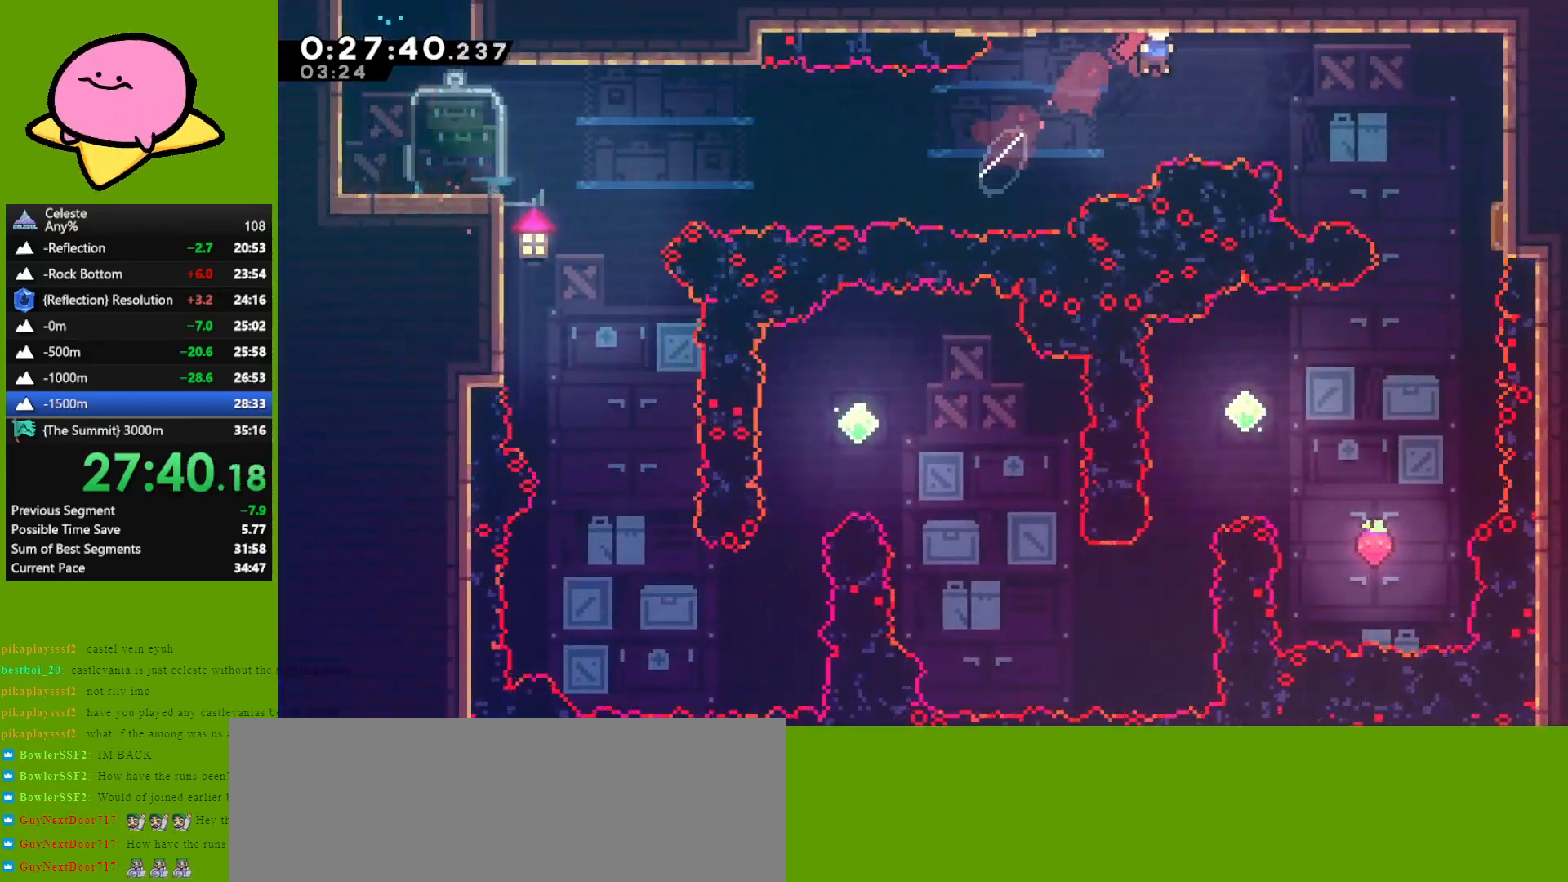
{"keys": ["grab", "right", "up"], "events": [[167, "dash", "down"], [250, "grab", "down"], [350, "dash", "up"], [400, "up", "down"]]}
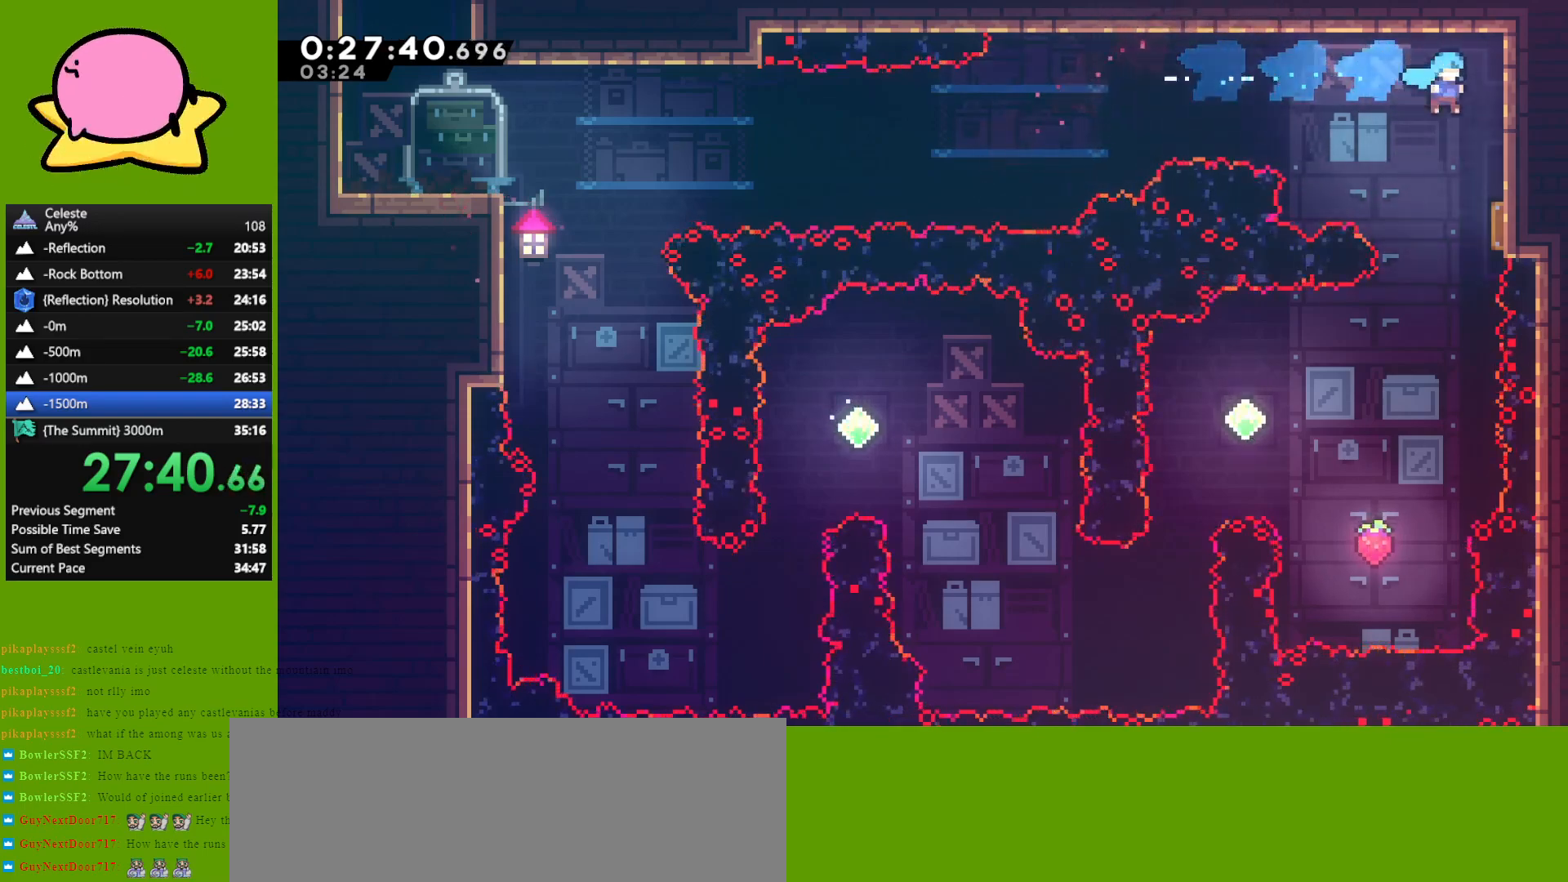
{"keys": ["down", "right"], "events": [[133, "jump", "down"], [267, "grab", "up"], [267, "jump", "up"], [317, "up", "up"], [417, "down", "down"]]}
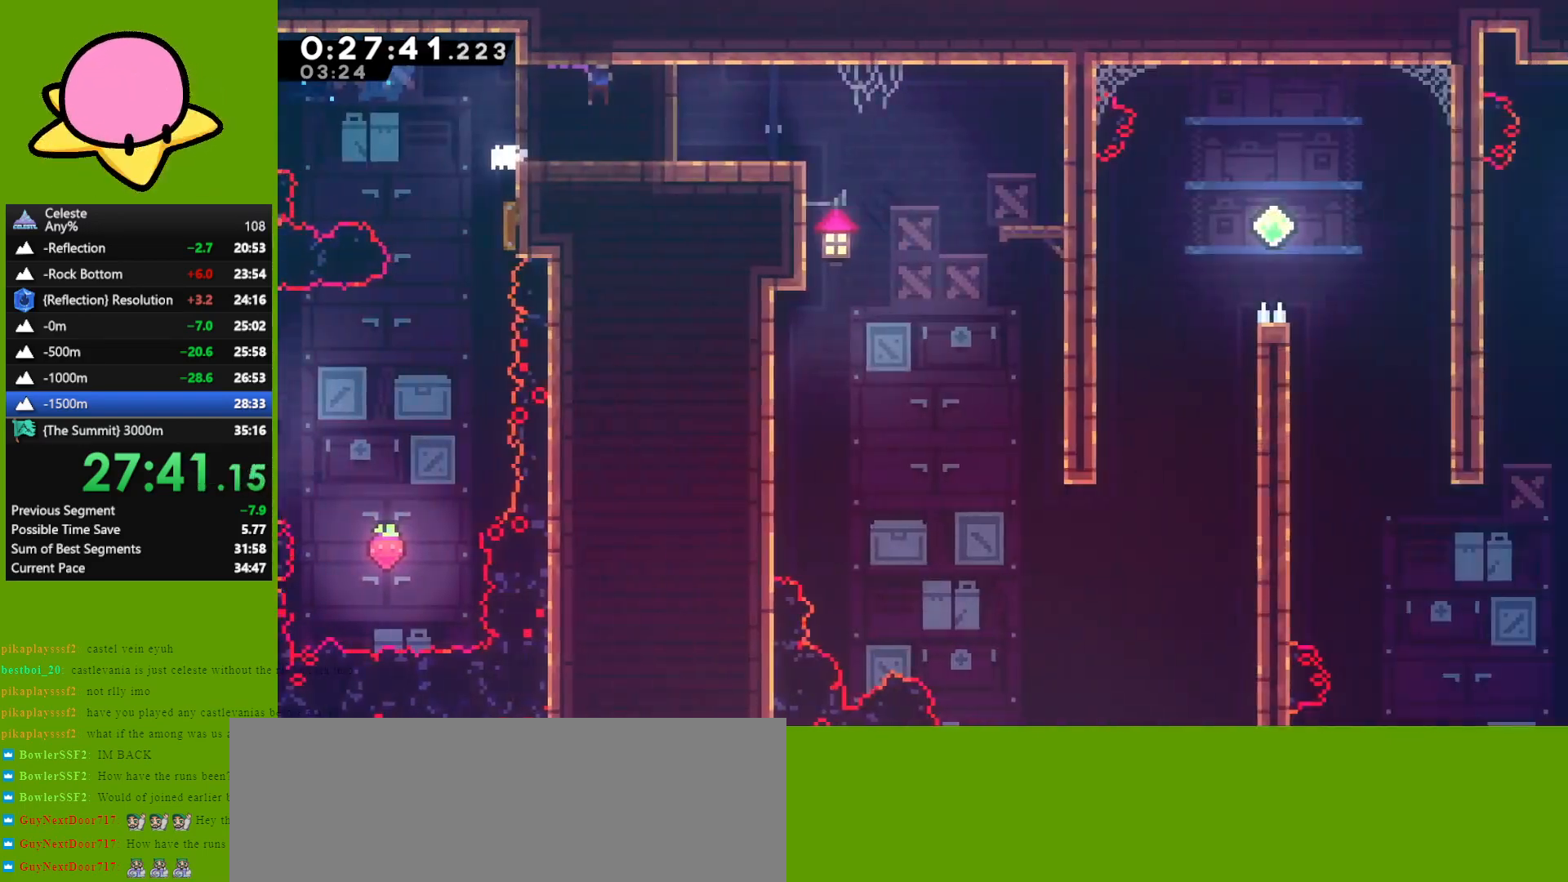
{"keys": ["dash", "down", "right"], "events": [[467, "dash", "down"]]}
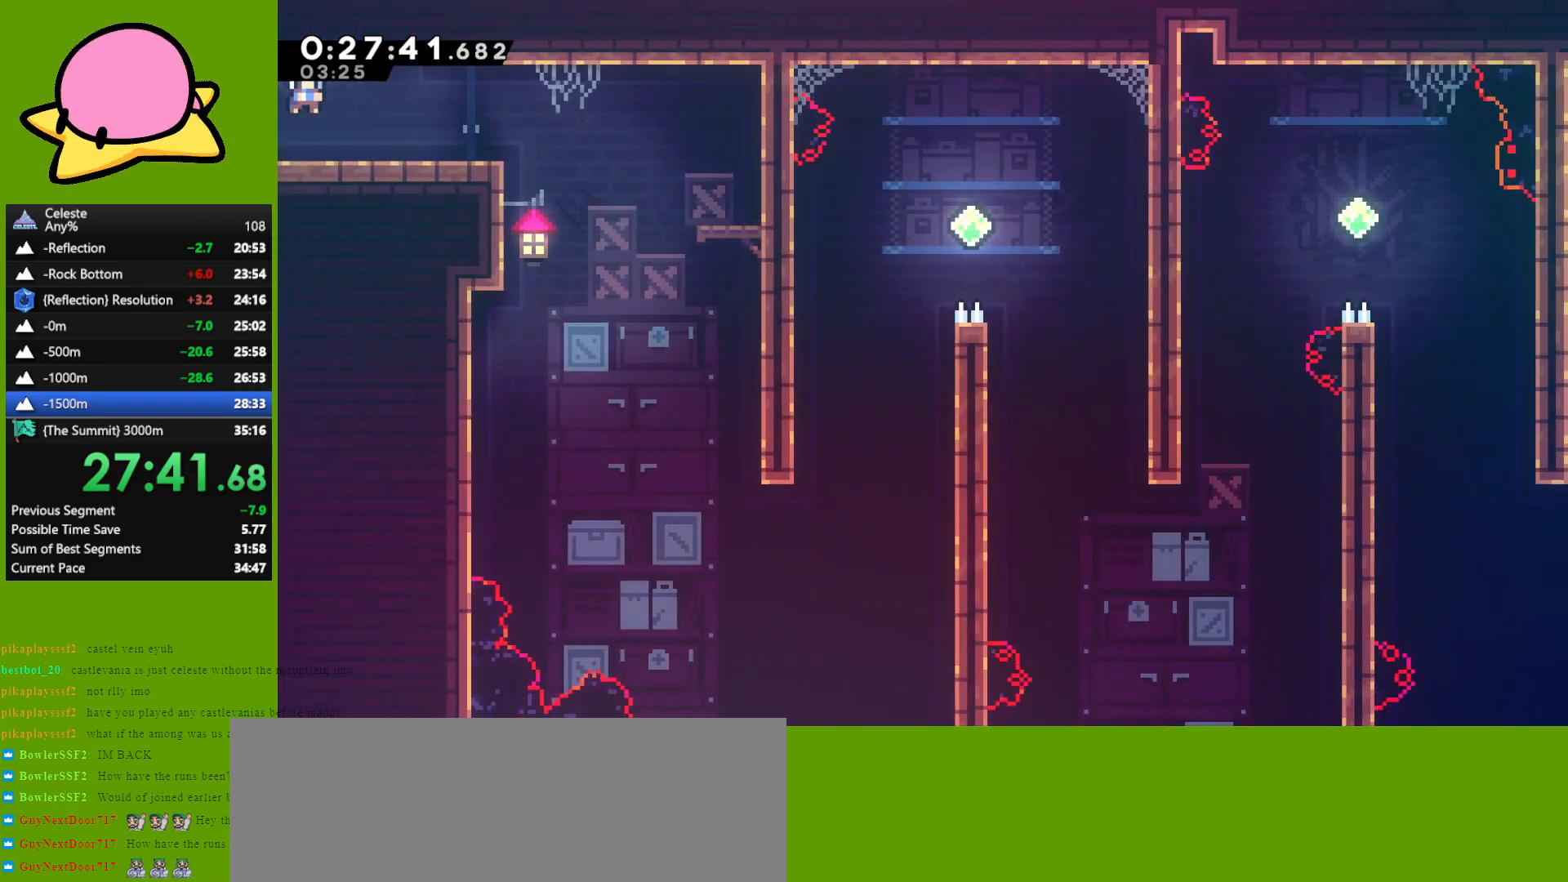
{"keys": ["jump", "left"], "events": [[17, "dash", "up"], [167, "jump", "down"], [200, "down", "up"], [200, "jump", "up"], [450, "right", "up"], [483, "jump", "down"], [483, "left", "down"]]}
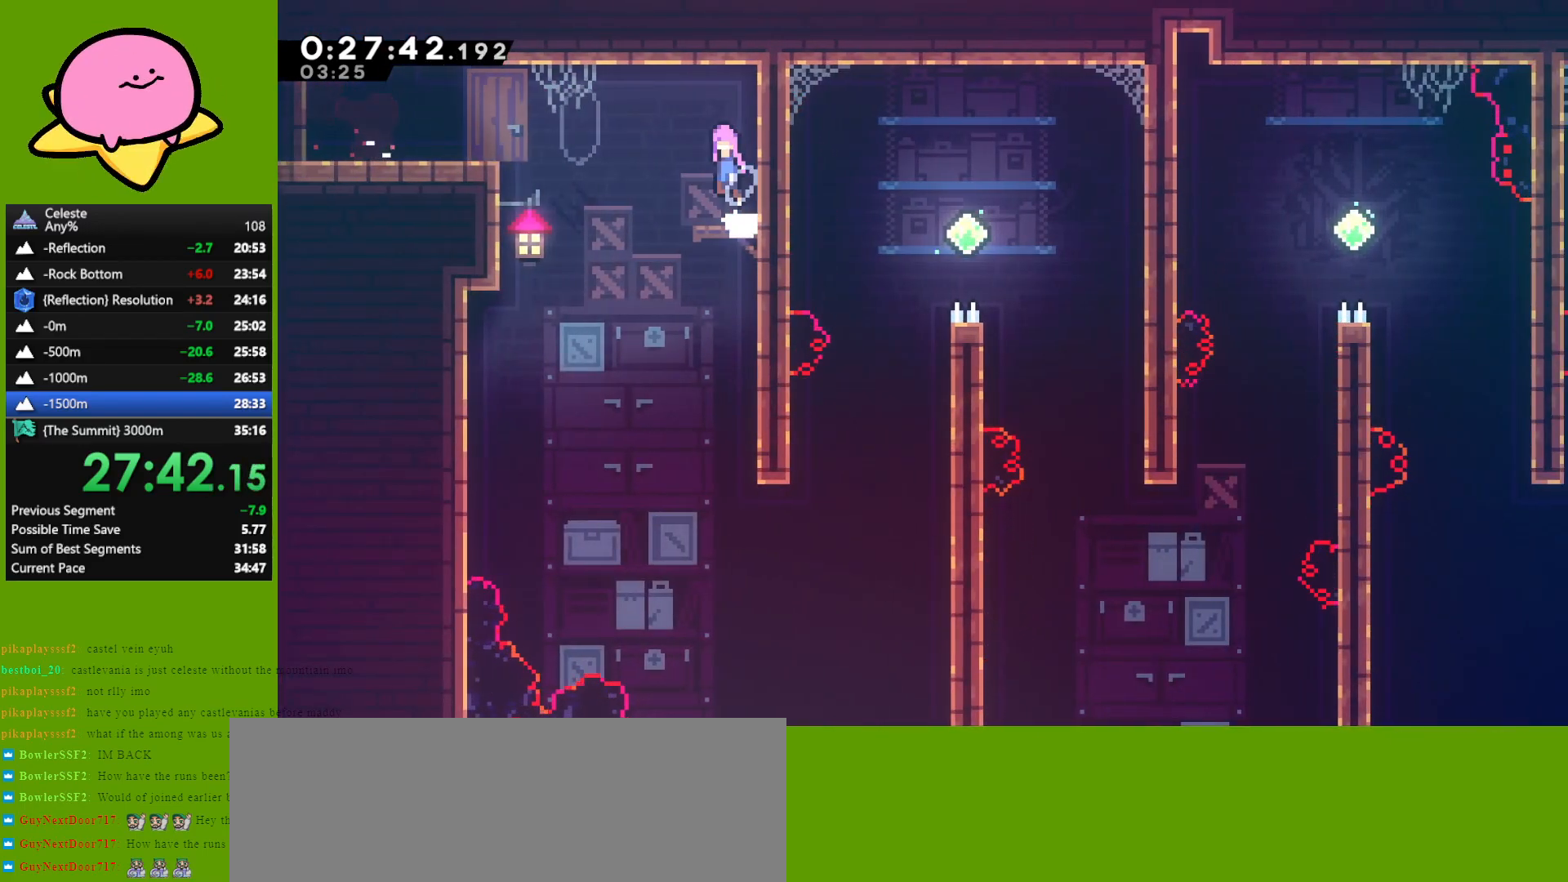
{"keys": ["down", "right"], "events": [[33, "jump", "up"], [183, "down", "down"], [183, "left", "up"], [367, "right", "down"]]}
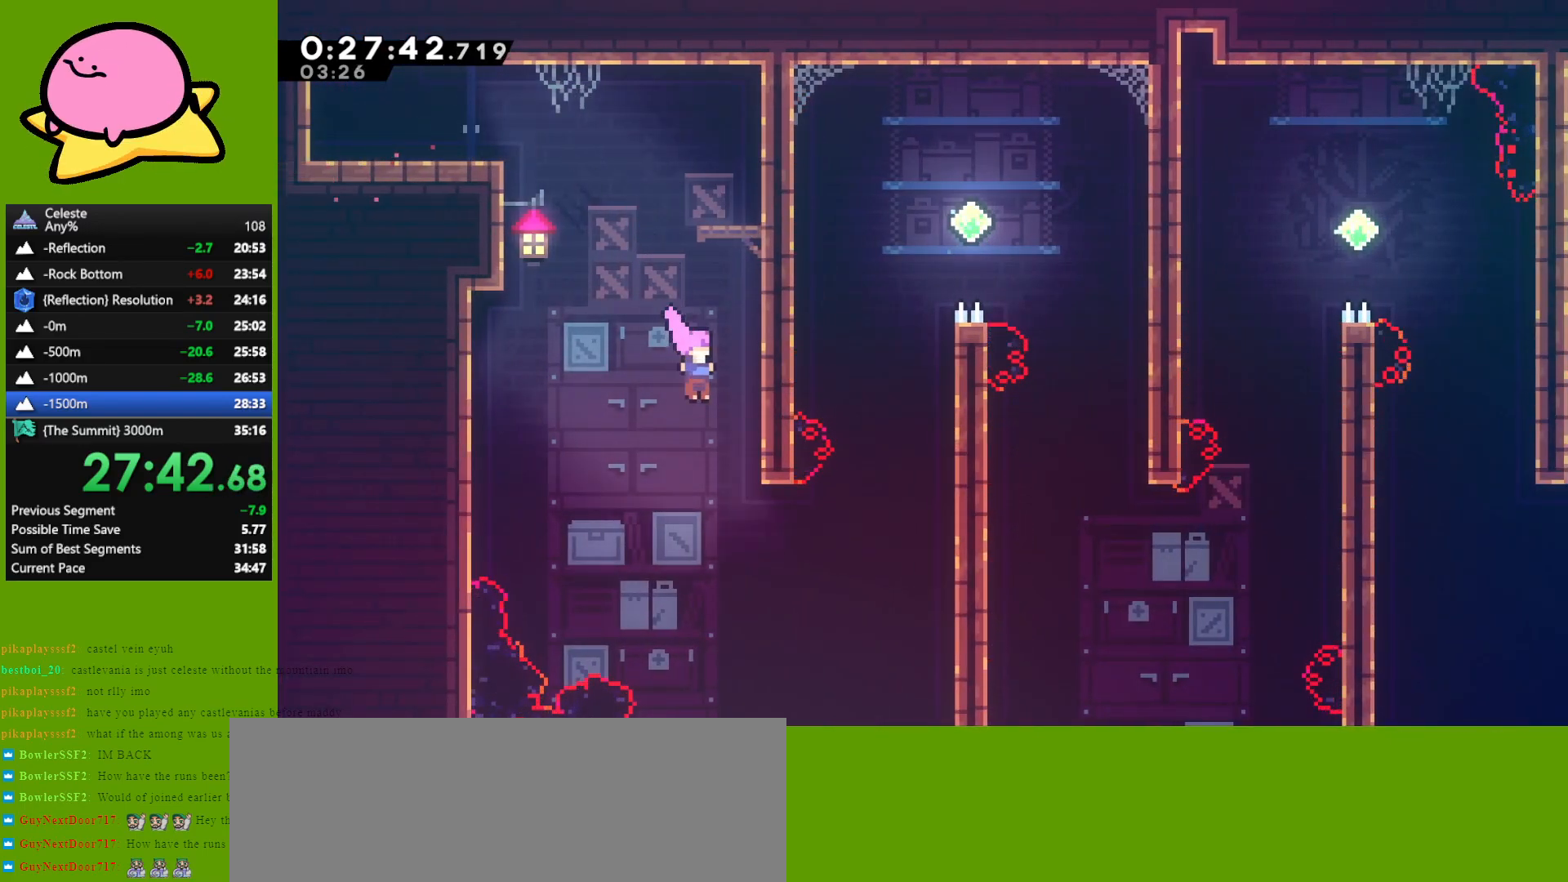
{"keys": ["right", "up"], "events": [[100, "down", "up"], [233, "up", "down"], [283, "dash", "down"], [383, "dash", "up"]]}
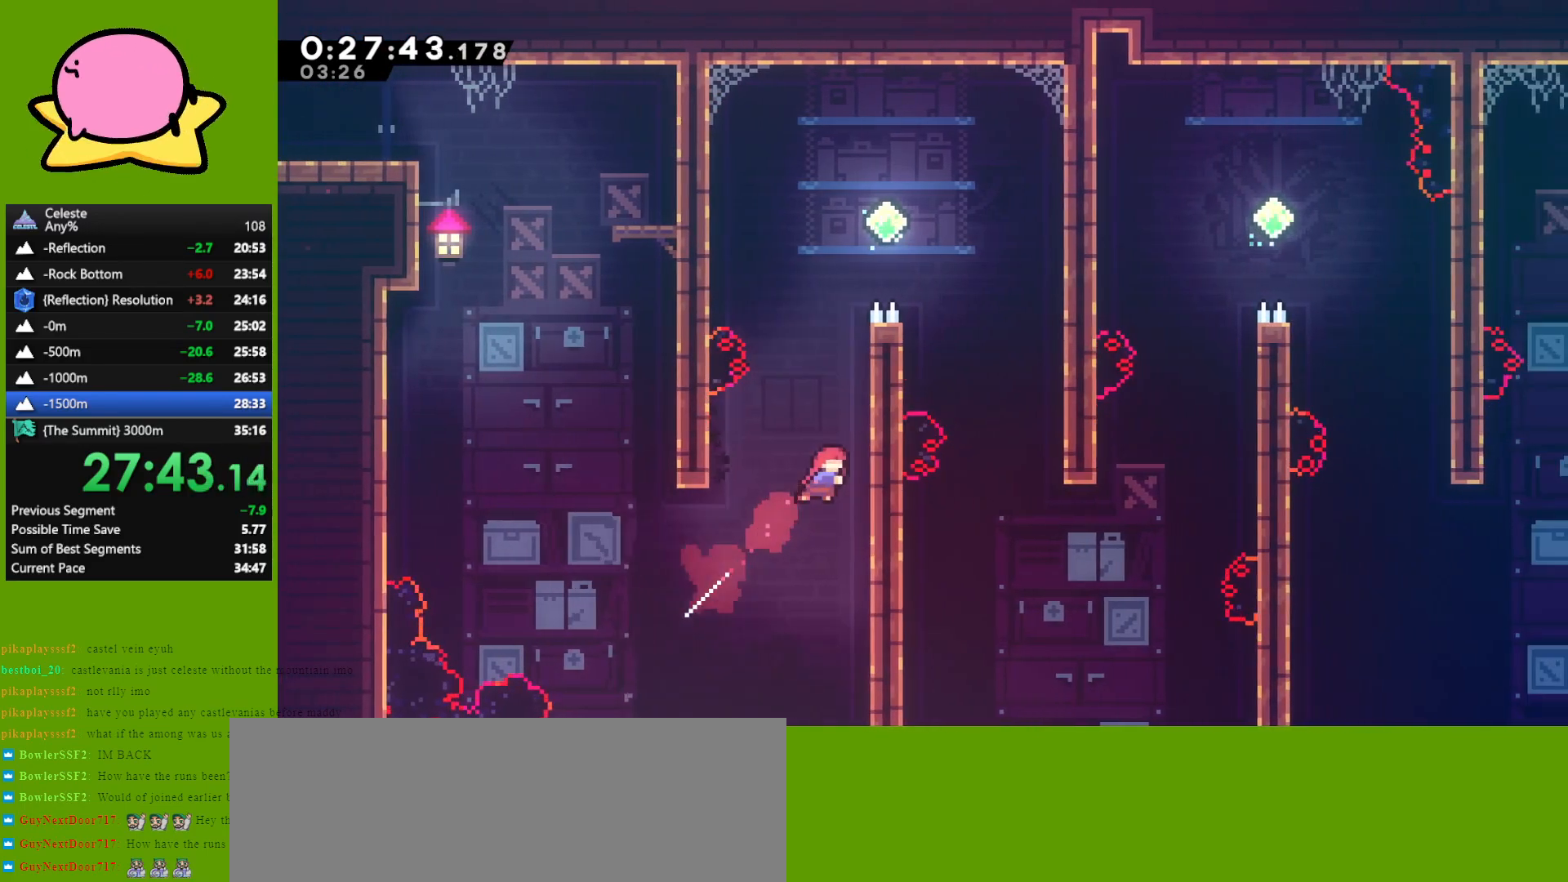
{"keys": ["grab", "jump", "right"], "events": [[17, "dash", "down"], [117, "grab", "down"], [250, "dash", "up"], [350, "jump", "down"], [483, "up", "up"]]}
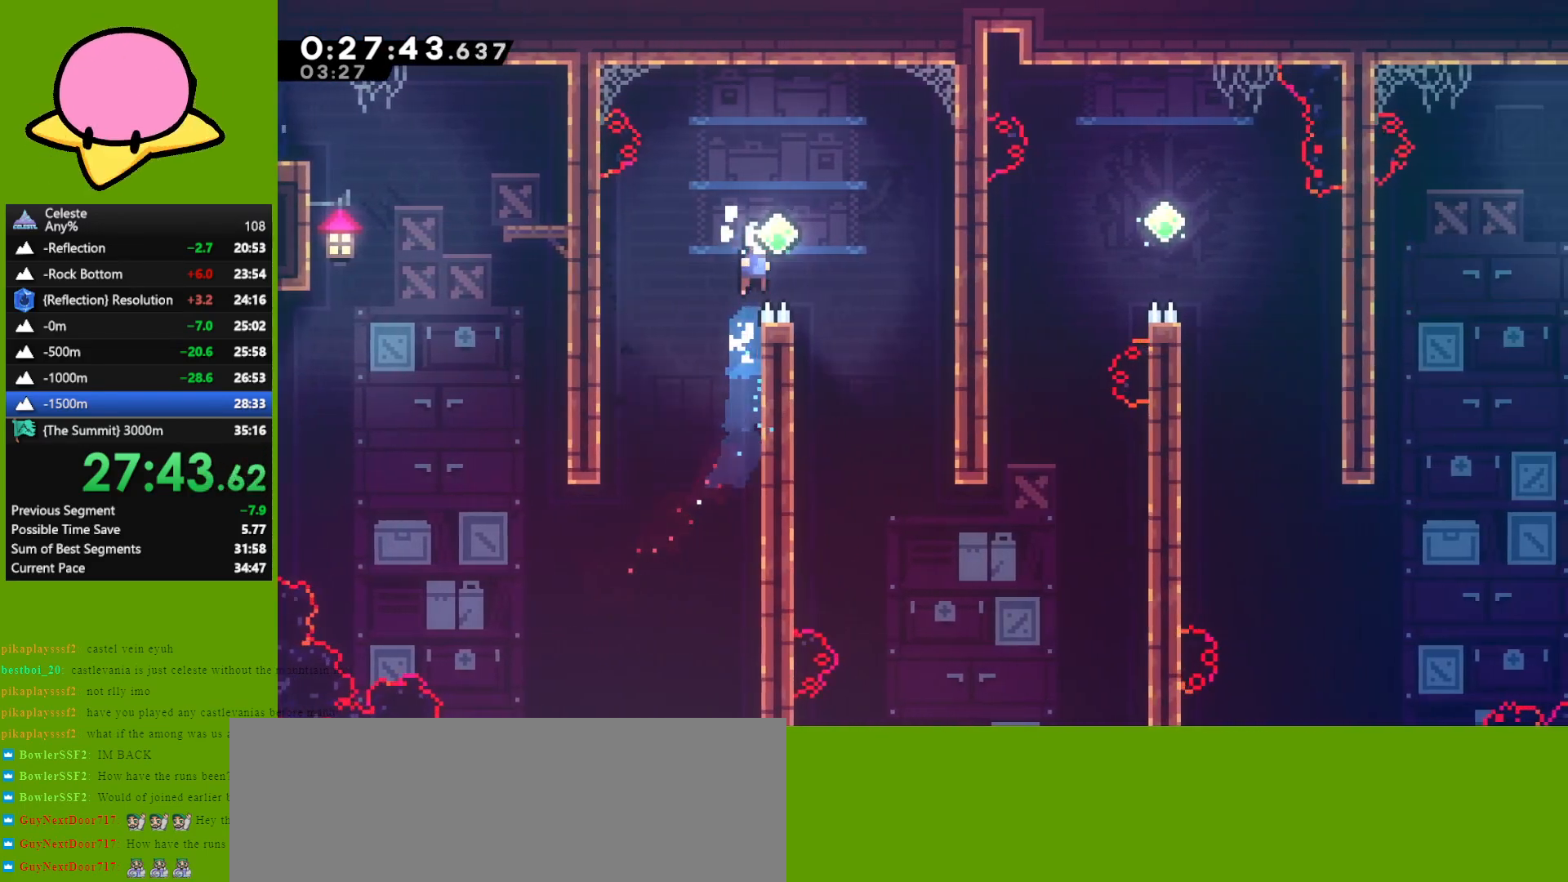
{"keys": [], "events": [[33, "grab", "up"], [83, "jump", "up"], [417, "right", "up"]]}
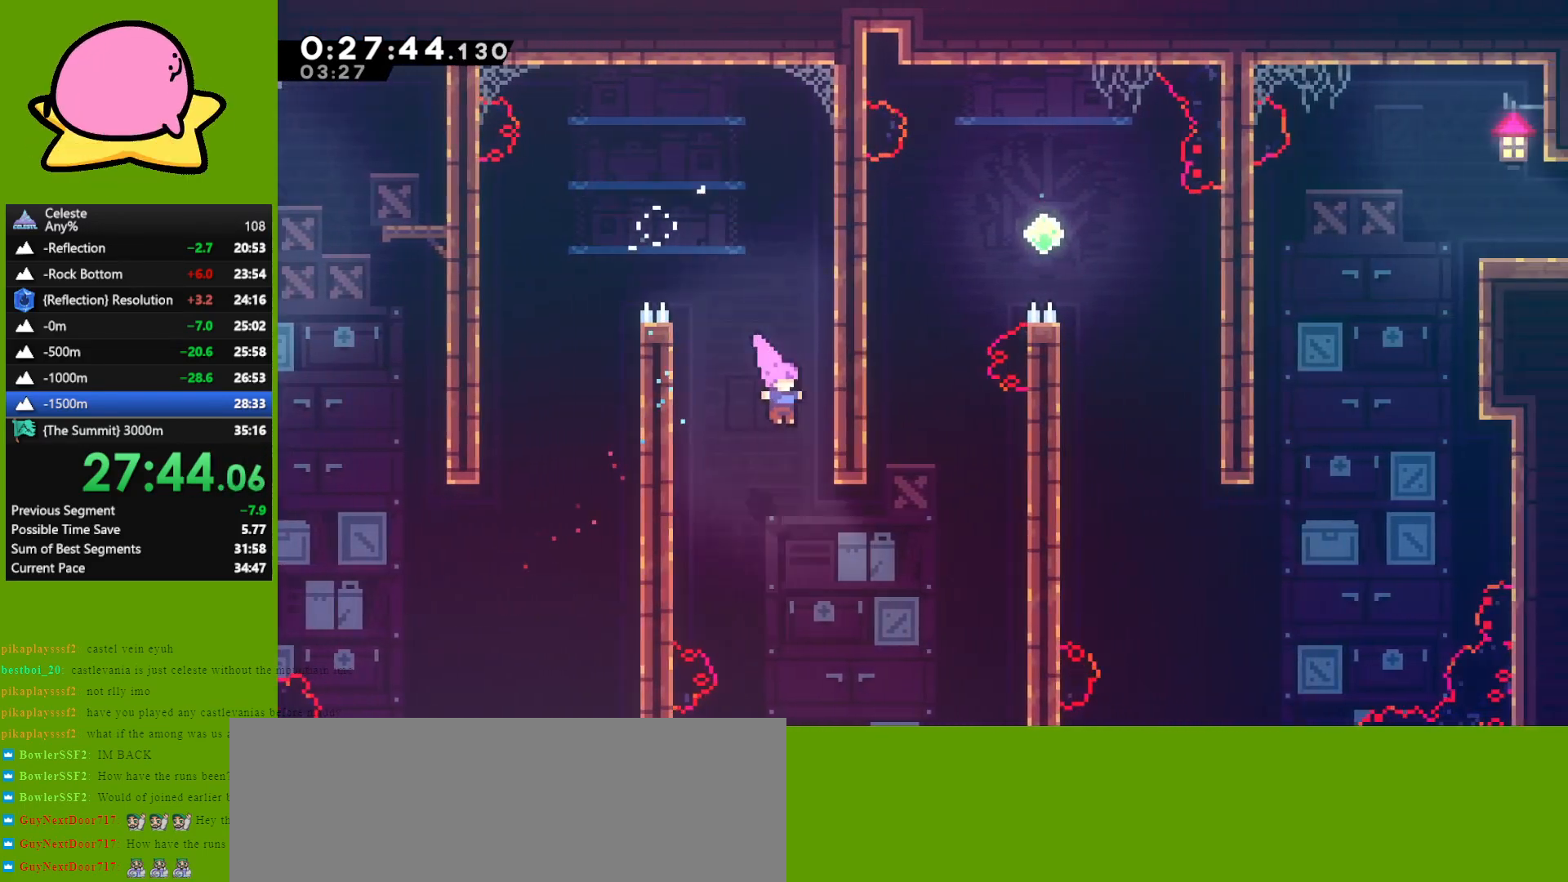
{"keys": ["right", "up"], "events": [[200, "right", "down"], [200, "up", "down"], [283, "dash", "down"], [433, "dash", "up"]]}
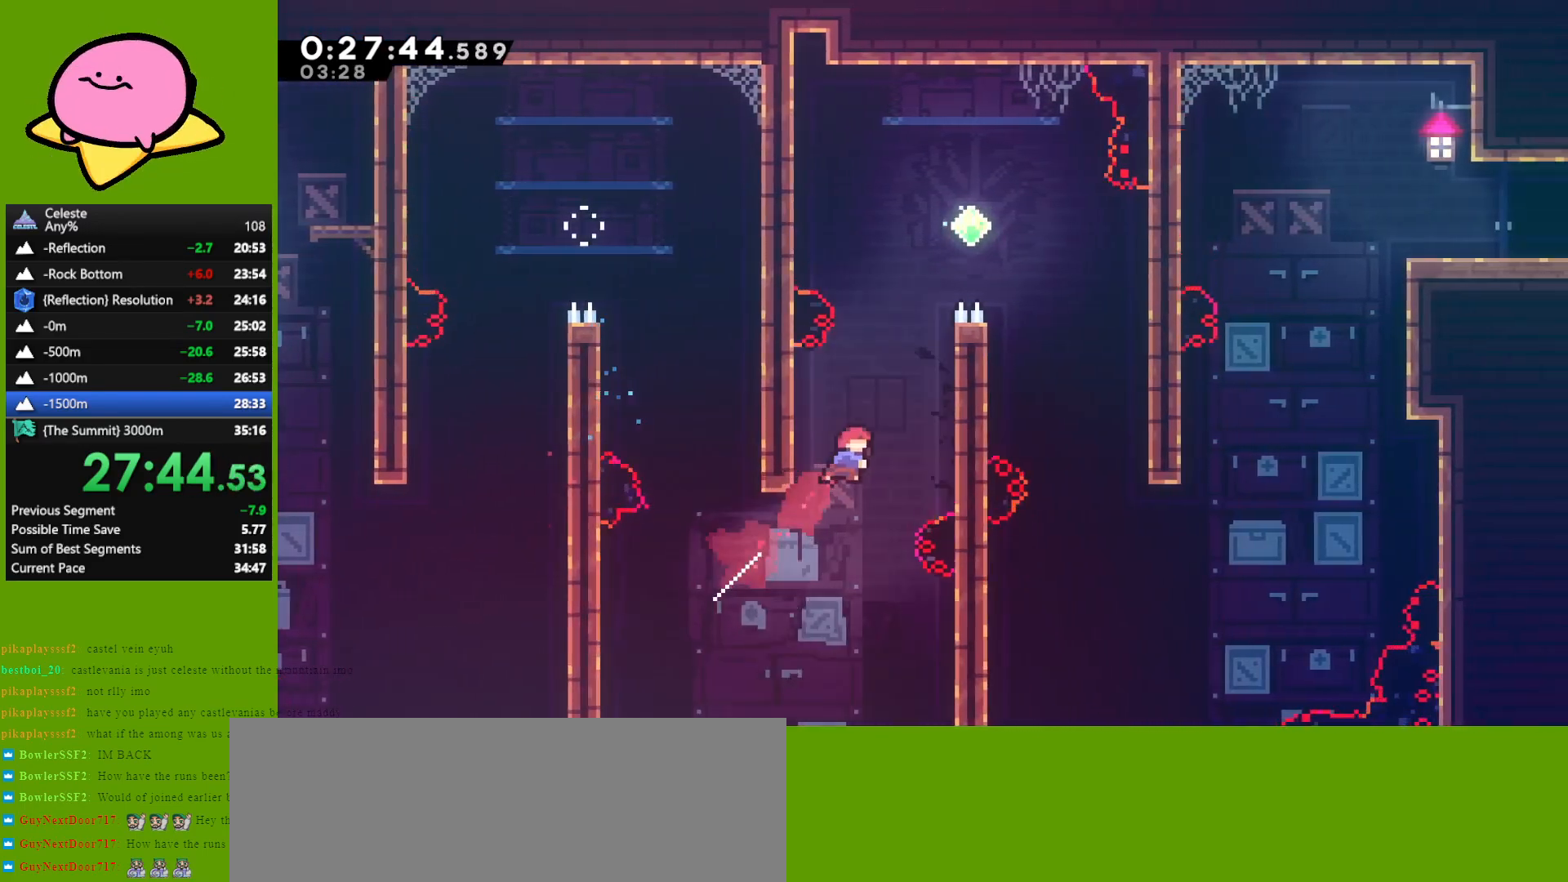
{"keys": ["jump", "right"], "events": [[67, "dash", "down"], [167, "grab", "down"], [250, "dash", "up"], [350, "jump", "down"], [400, "up", "up"], [500, "grab", "up"]]}
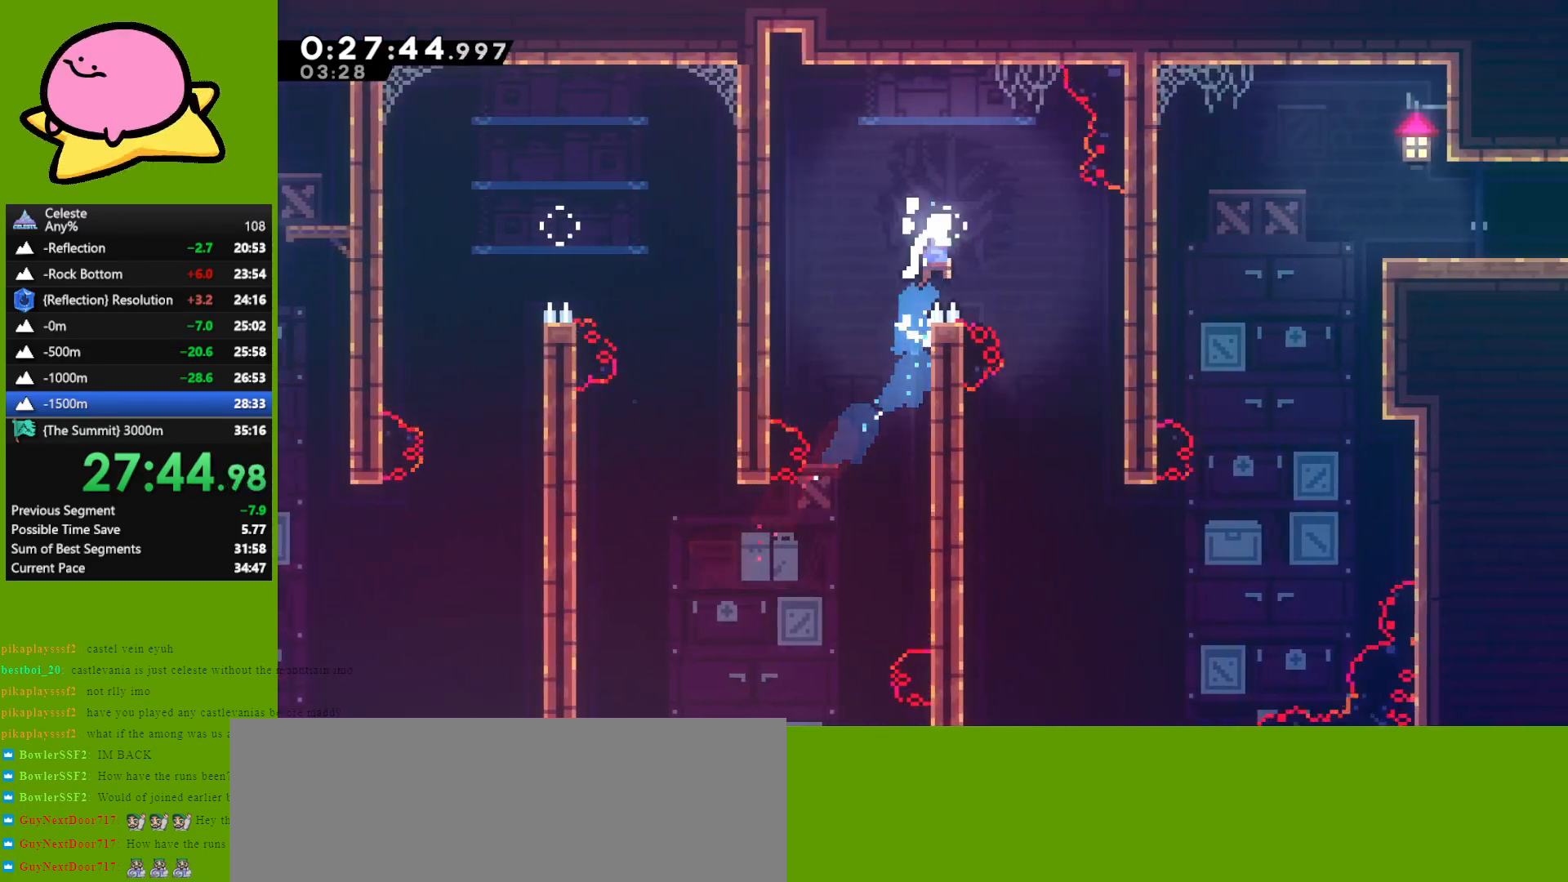
{"keys": ["right"], "events": [[33, "jump", "up"], [183, "down", "down"], [367, "right", "up"], [417, "down", "up"], [500, "right", "down"]]}
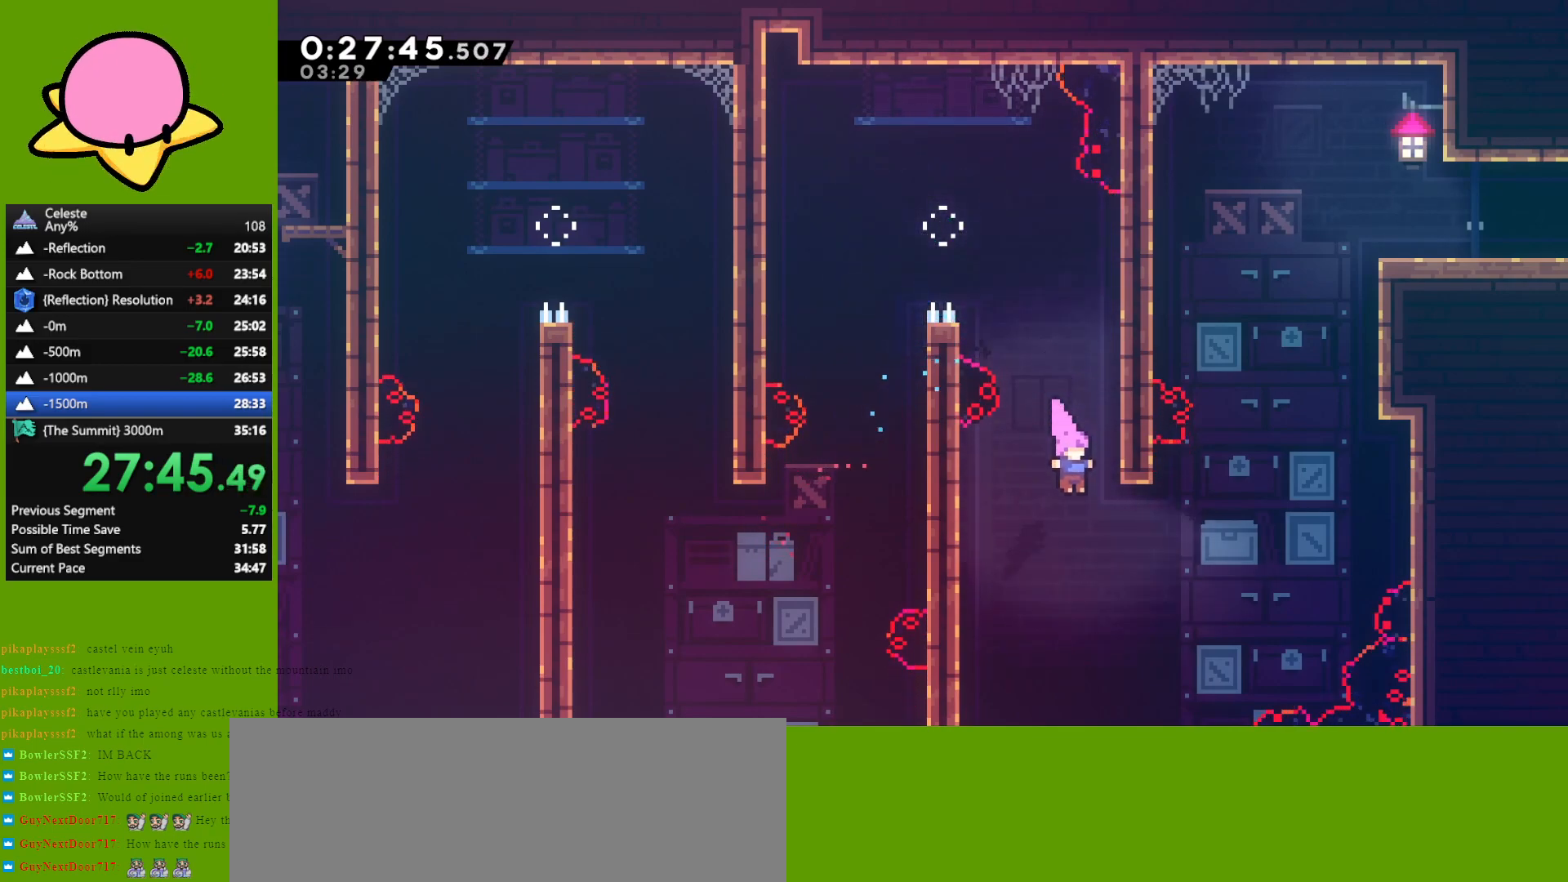
{"keys": ["dash", "right", "up"], "events": [[50, "up", "down"], [150, "dash", "down"], [300, "dash", "up"], [433, "dash", "down"]]}
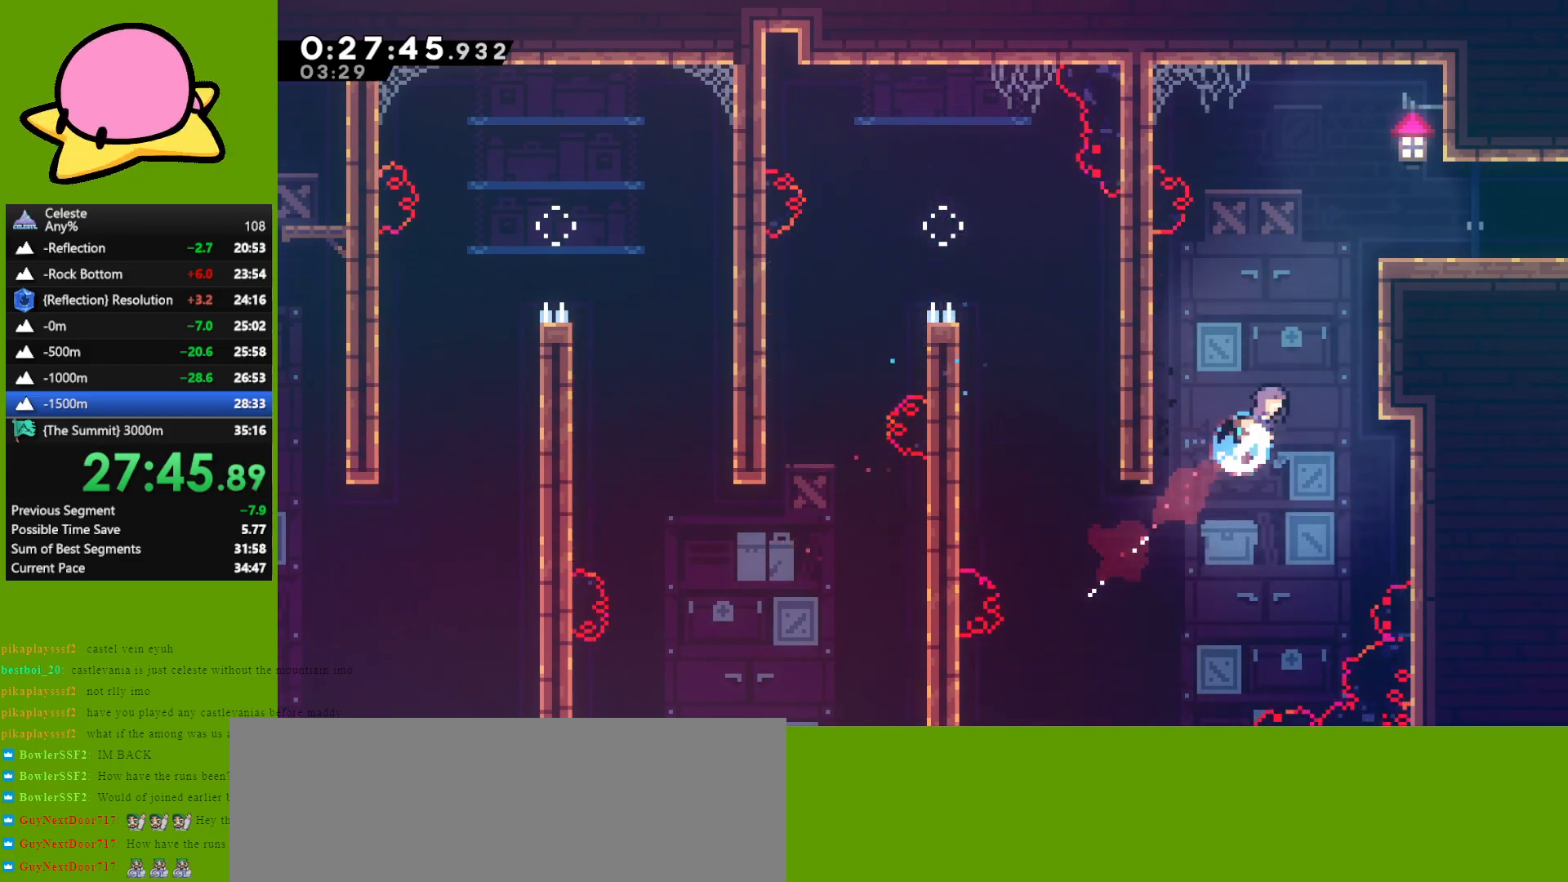
{"keys": ["right"], "events": [[17, "grab", "down"], [117, "dash", "up"], [250, "jump", "down"], [300, "jump", "up"], [350, "jump", "down"], [400, "grab", "up"], [450, "jump", "up"], [450, "up", "up"]]}
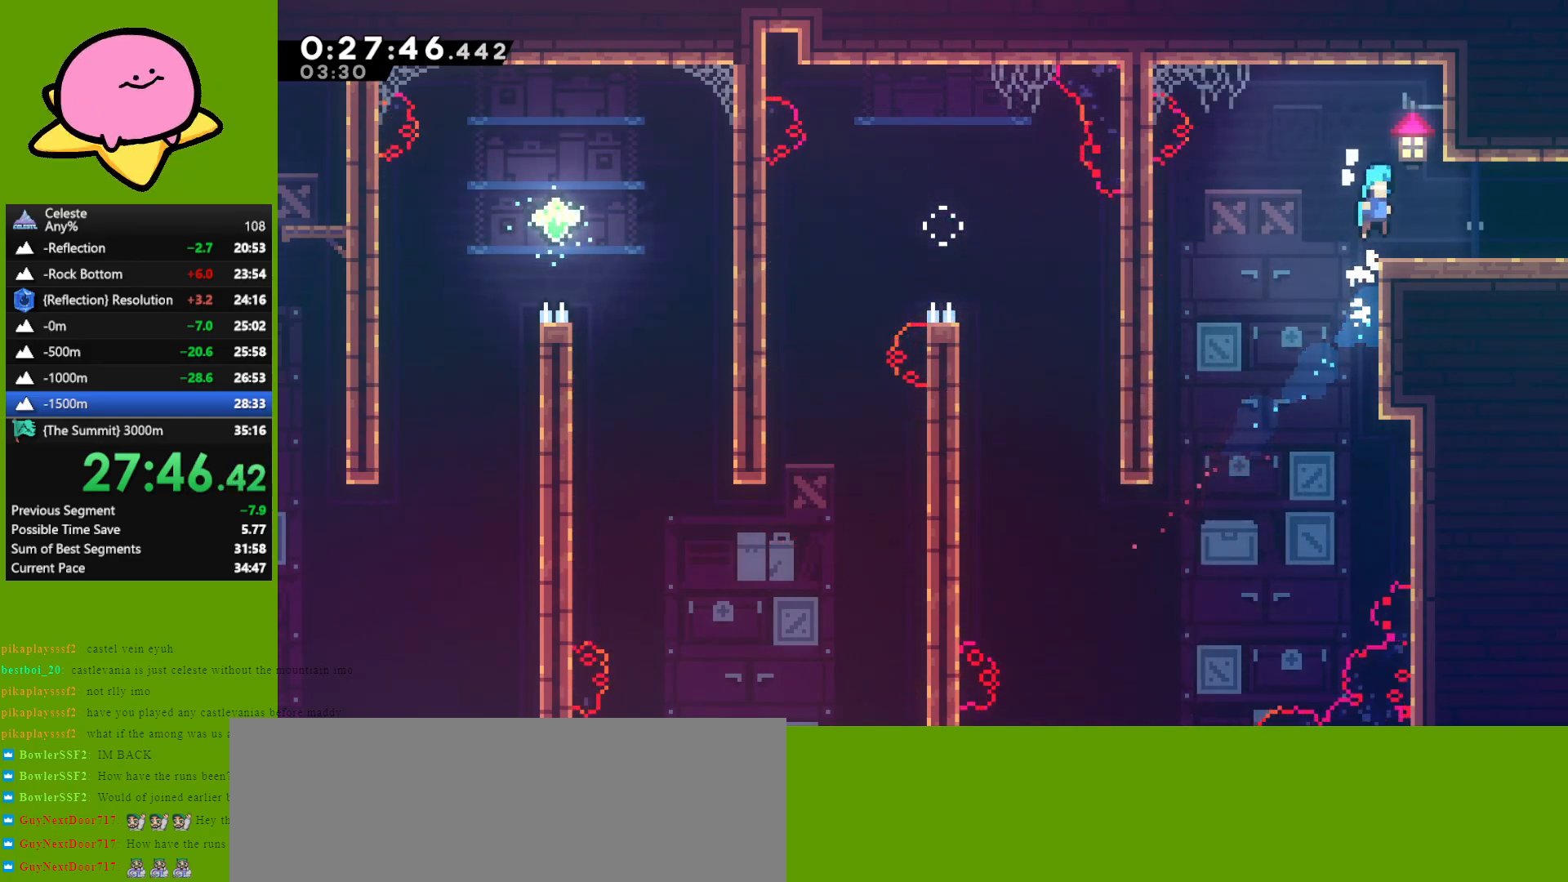
{"keys": ["down", "right"], "events": [[100, "down", "down"], [167, "dash", "down"], [167, "jump", "down"], [267, "dash", "up"], [267, "jump", "up"]]}